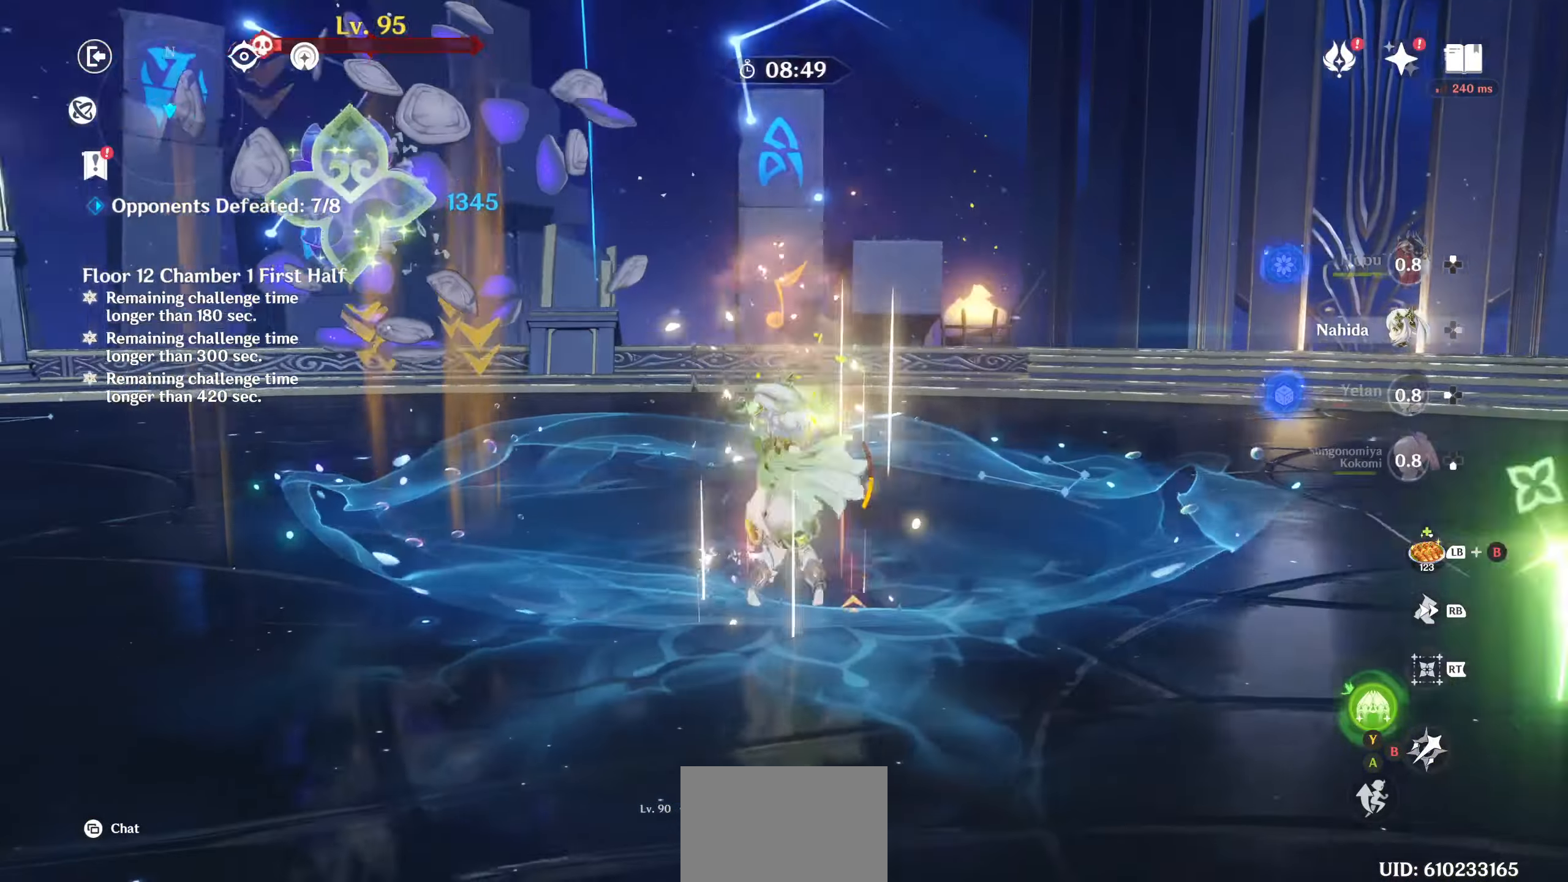
Gameplay with a controller (PlayStation layout); each line is a JSON object with the inputs held at the frame after it. "events" lists button and stick changes between this image and that frame as [ms after this image, input, new state], when the widget could be followed in between. Not read: L3 R3.
{"buttons": [], "left_stick": "right", "right_stick": "down-left", "events": [[100, "R2", "up"], [100, "right_stick", "center"], [184, "R2", "down"], [267, "R2", "up"], [317, "right_stick", "down-left"], [334, "left_stick", "right"], [384, "R1", "down"], [384, "R2", "down"], [450, "R1", "up"], [450, "R2", "up"]]}
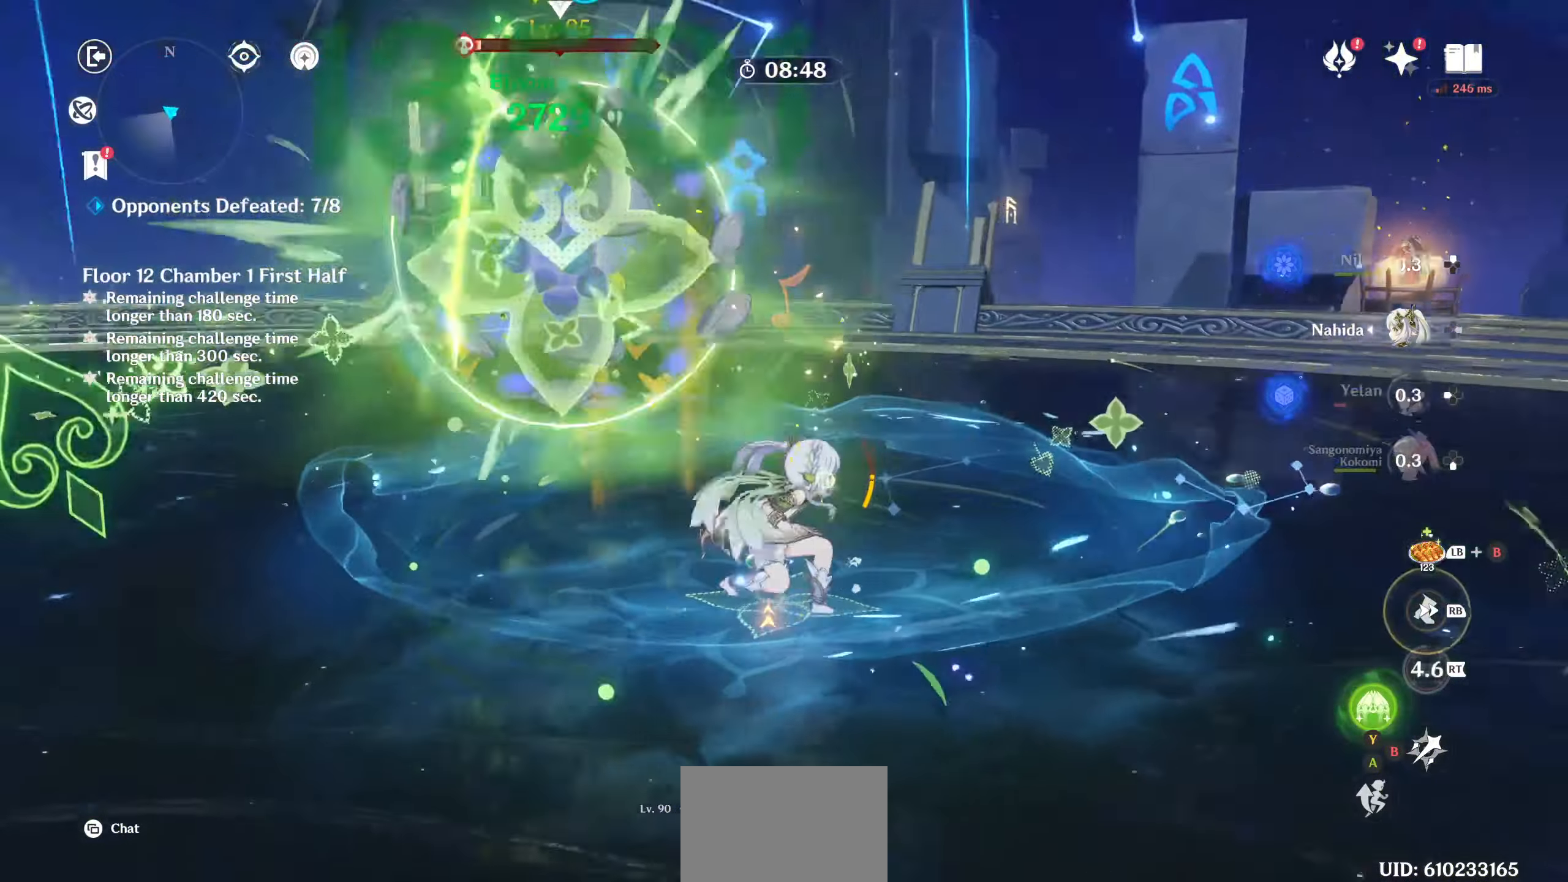
{"buttons": [], "left_stick": "center", "right_stick": "left", "events": [[50, "R1", "down"], [50, "R2", "down"], [67, "right_stick", "left"], [117, "R1", "up"], [117, "R2", "up"], [467, "left_stick", "center"]]}
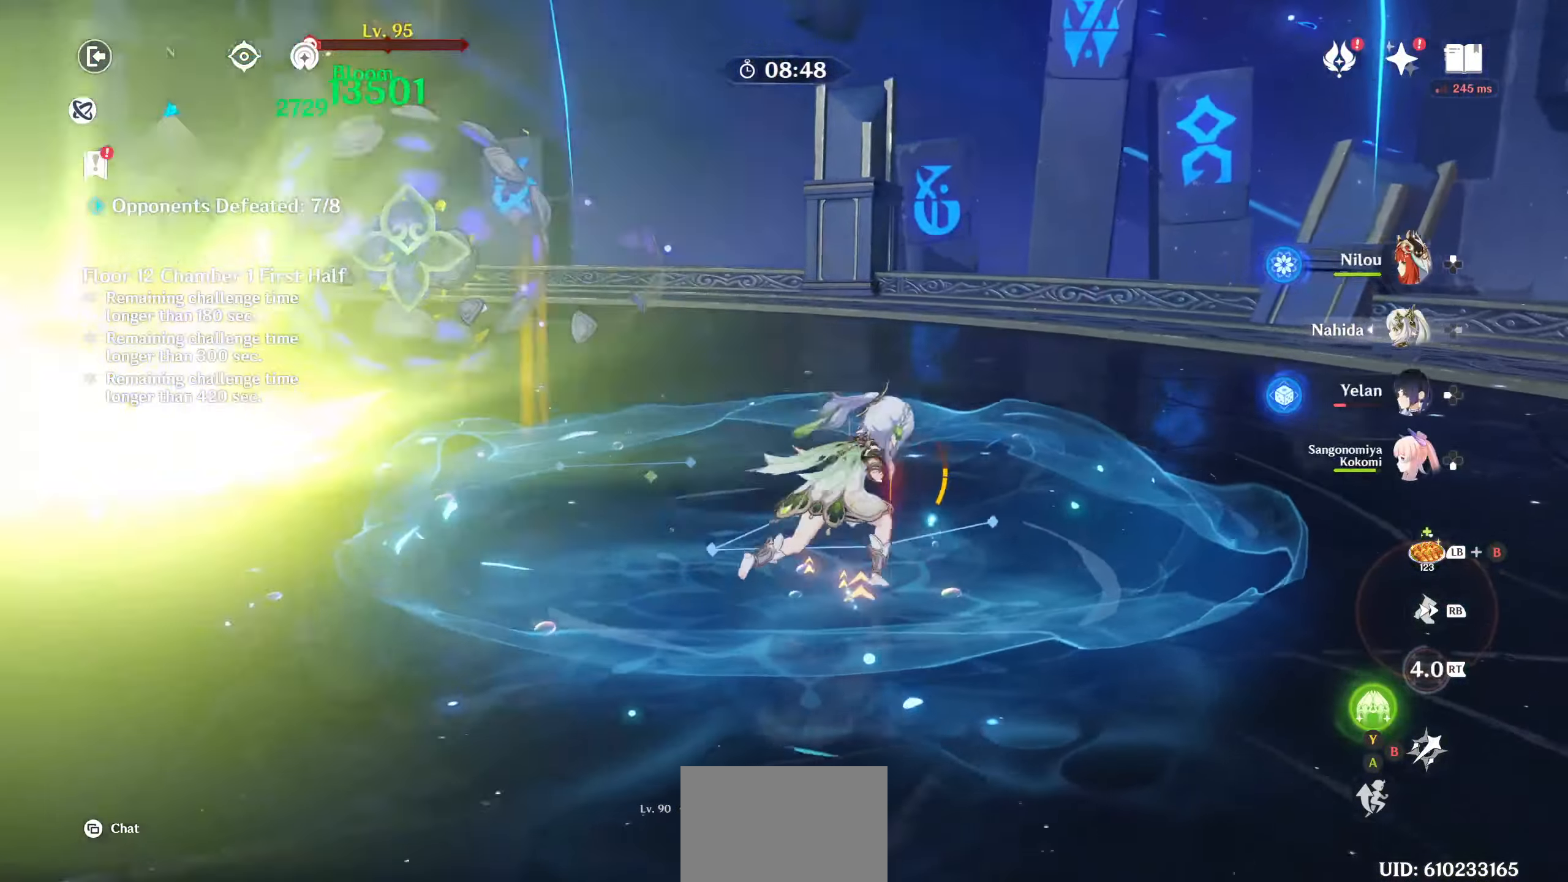
{"buttons": [], "left_stick": "up", "right_stick": "left"}
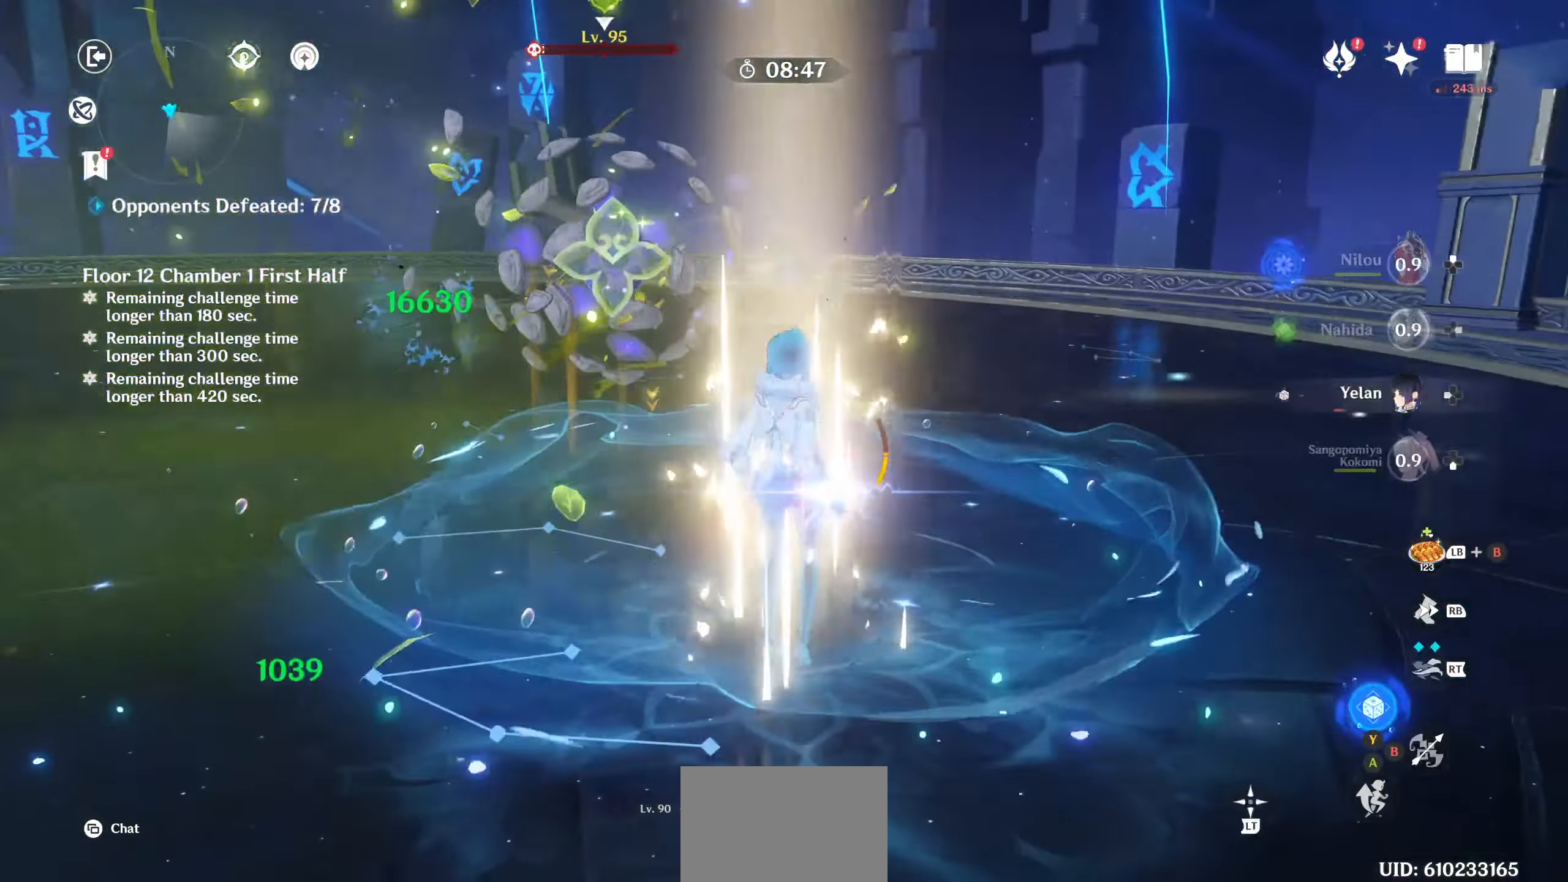
{"buttons": [], "left_stick": "down-right", "right_stick": "left", "events": [[17, "R2", "down"], [117, "R2", "up"], [184, "R2", "down"], [284, "R2", "up"], [300, "left_stick", "right"], [400, "left_stick", "down-right"]]}
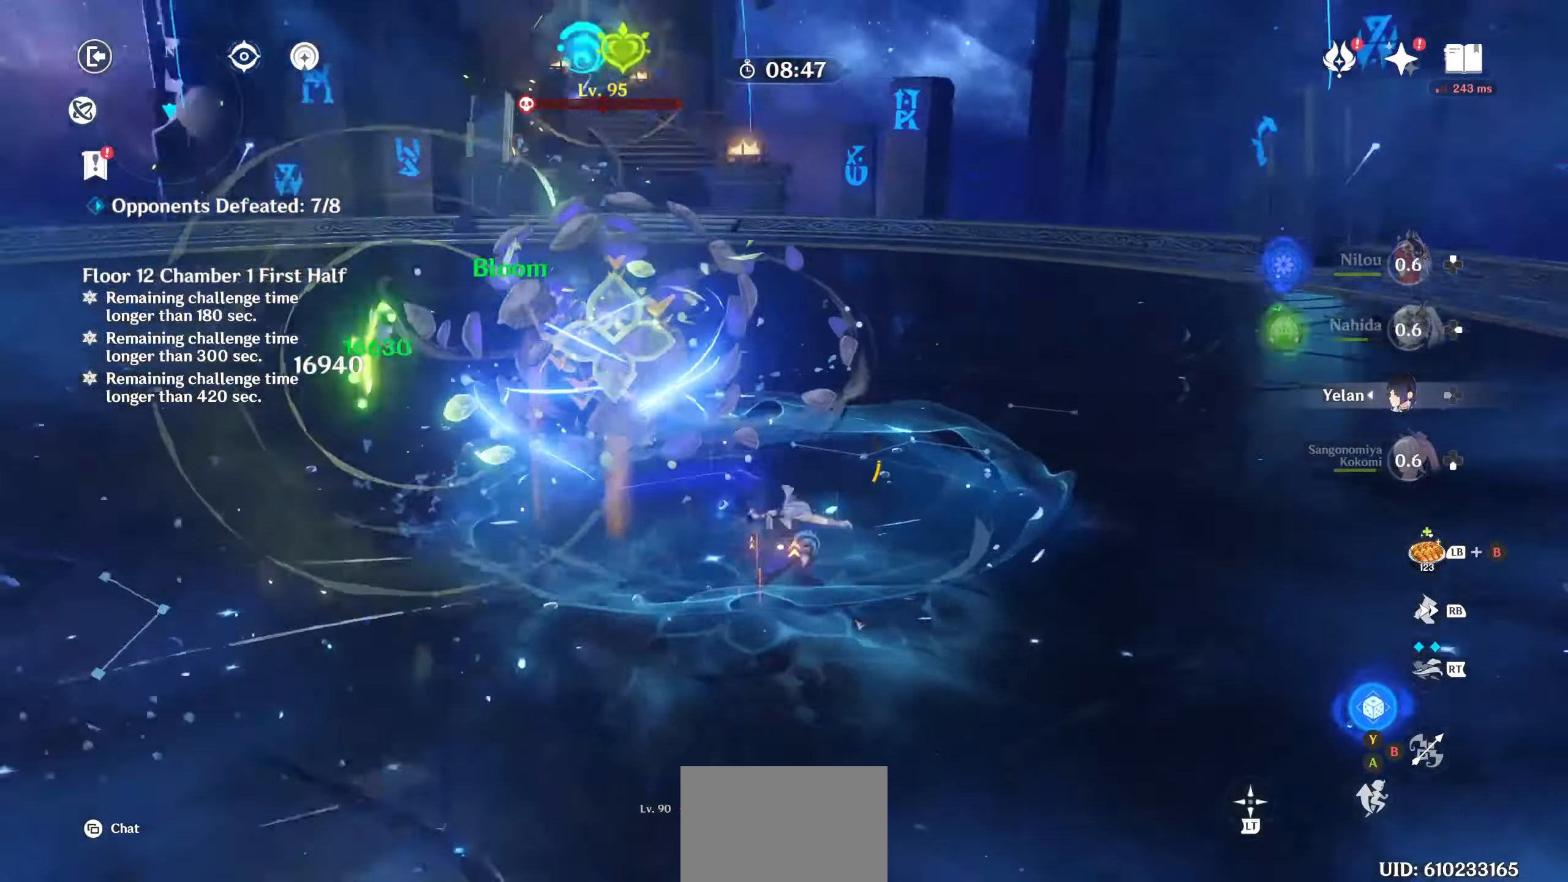
{"buttons": [], "left_stick": "down", "right_stick": "up-left", "events": [[117, "R1", "down"], [117, "R2", "down"], [134, "right_stick", "up-left"], [184, "R1", "up"], [184, "R2", "up"], [200, "left_stick", "down"]]}
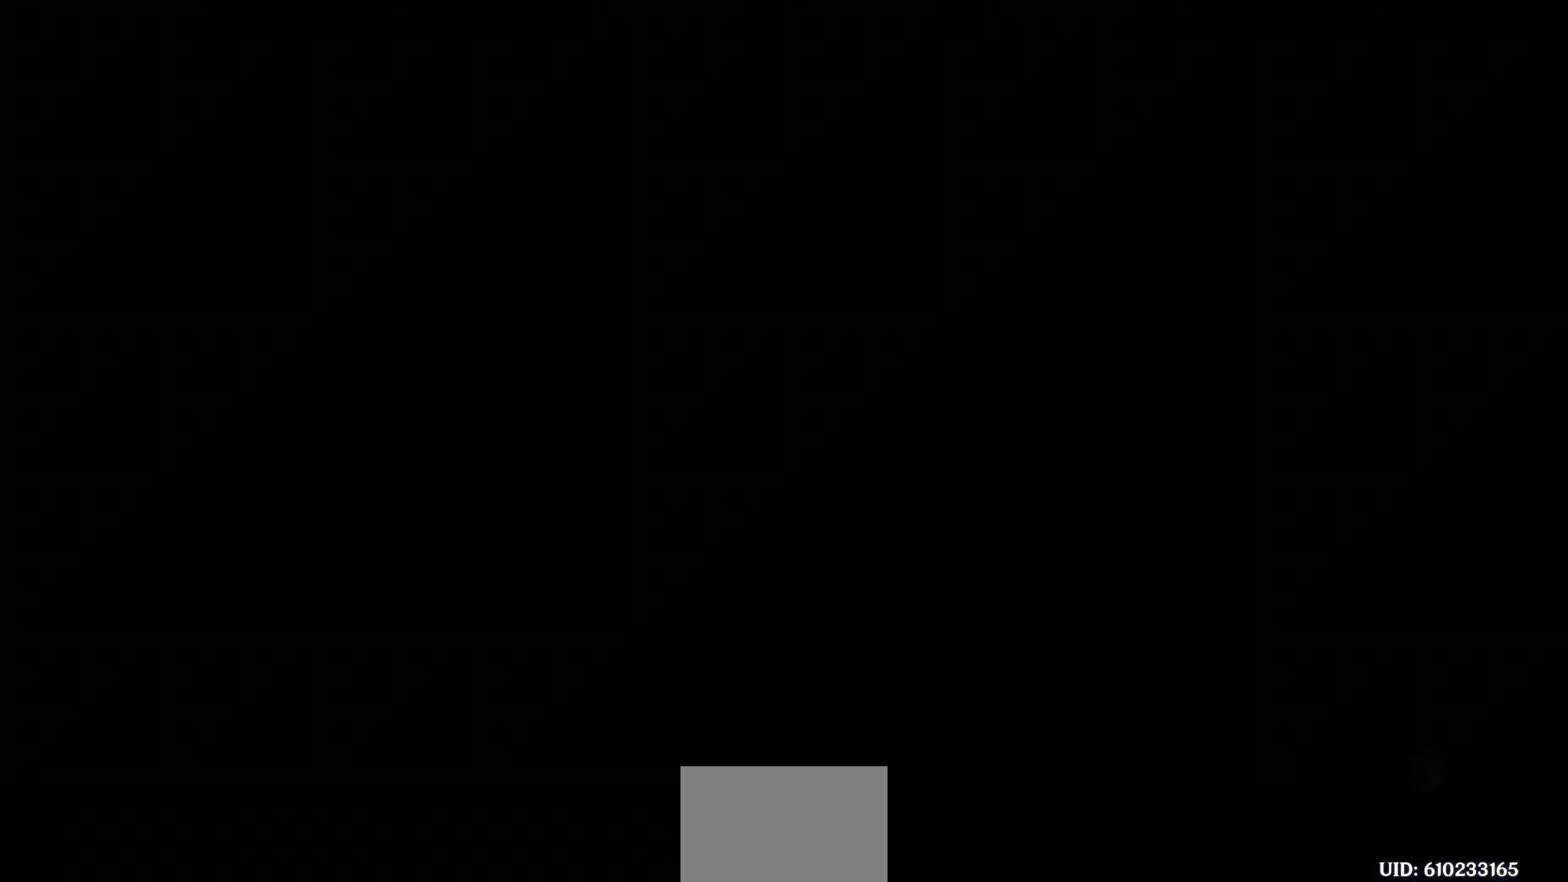
{"buttons": [], "left_stick": "center", "right_stick": "center", "events": [[100, "L2", "down"], [217, "L2", "up"], [234, "right_stick", "center"], [284, "left_stick", "center"]]}
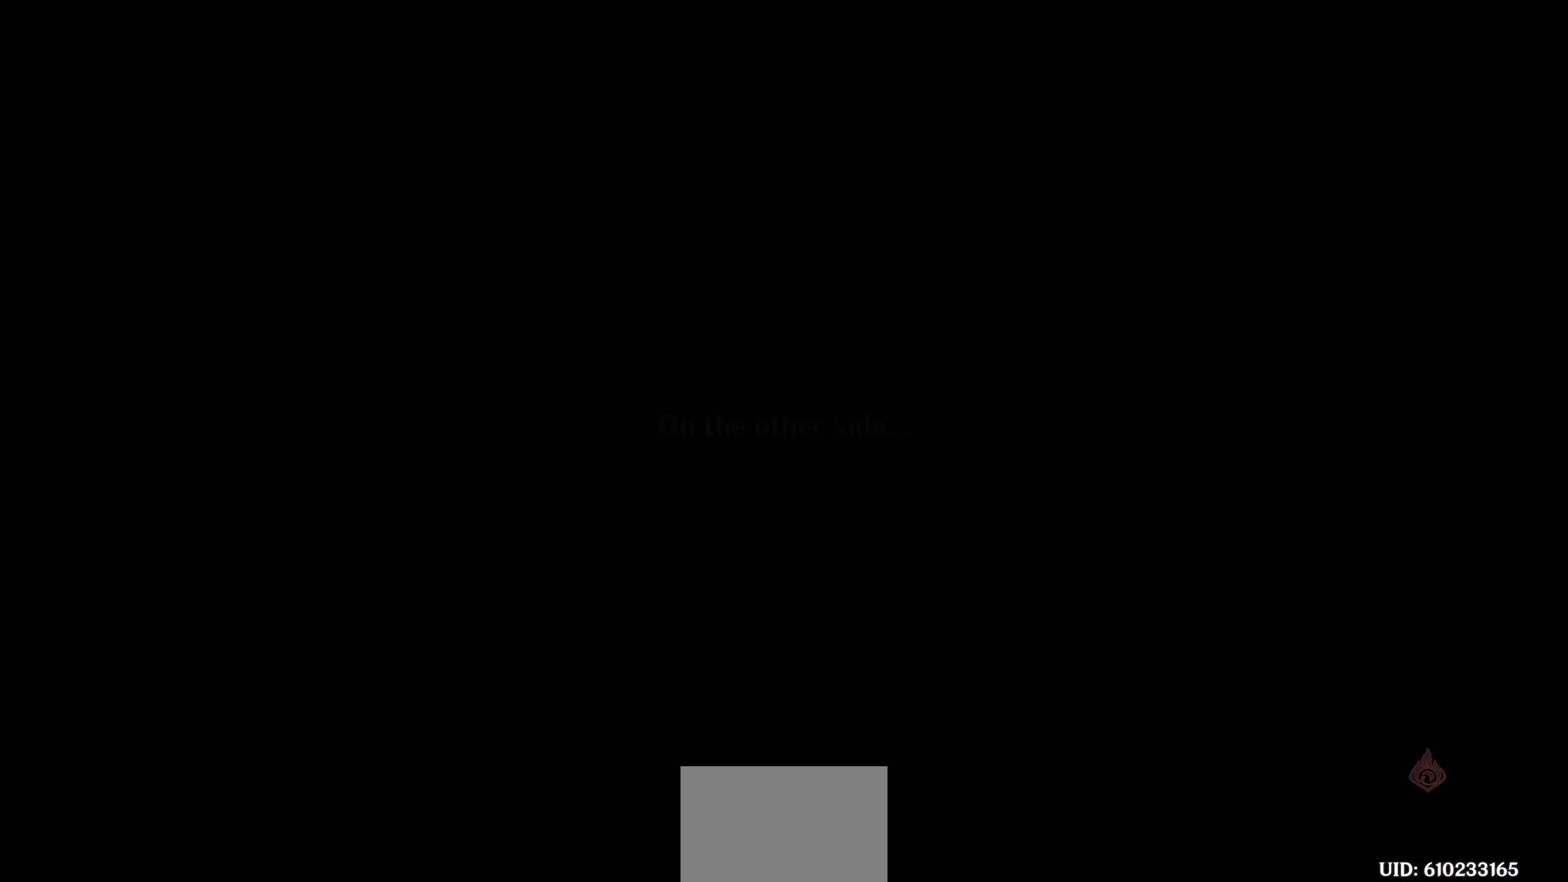
{"buttons": [], "left_stick": "center", "right_stick": "center", "events": []}
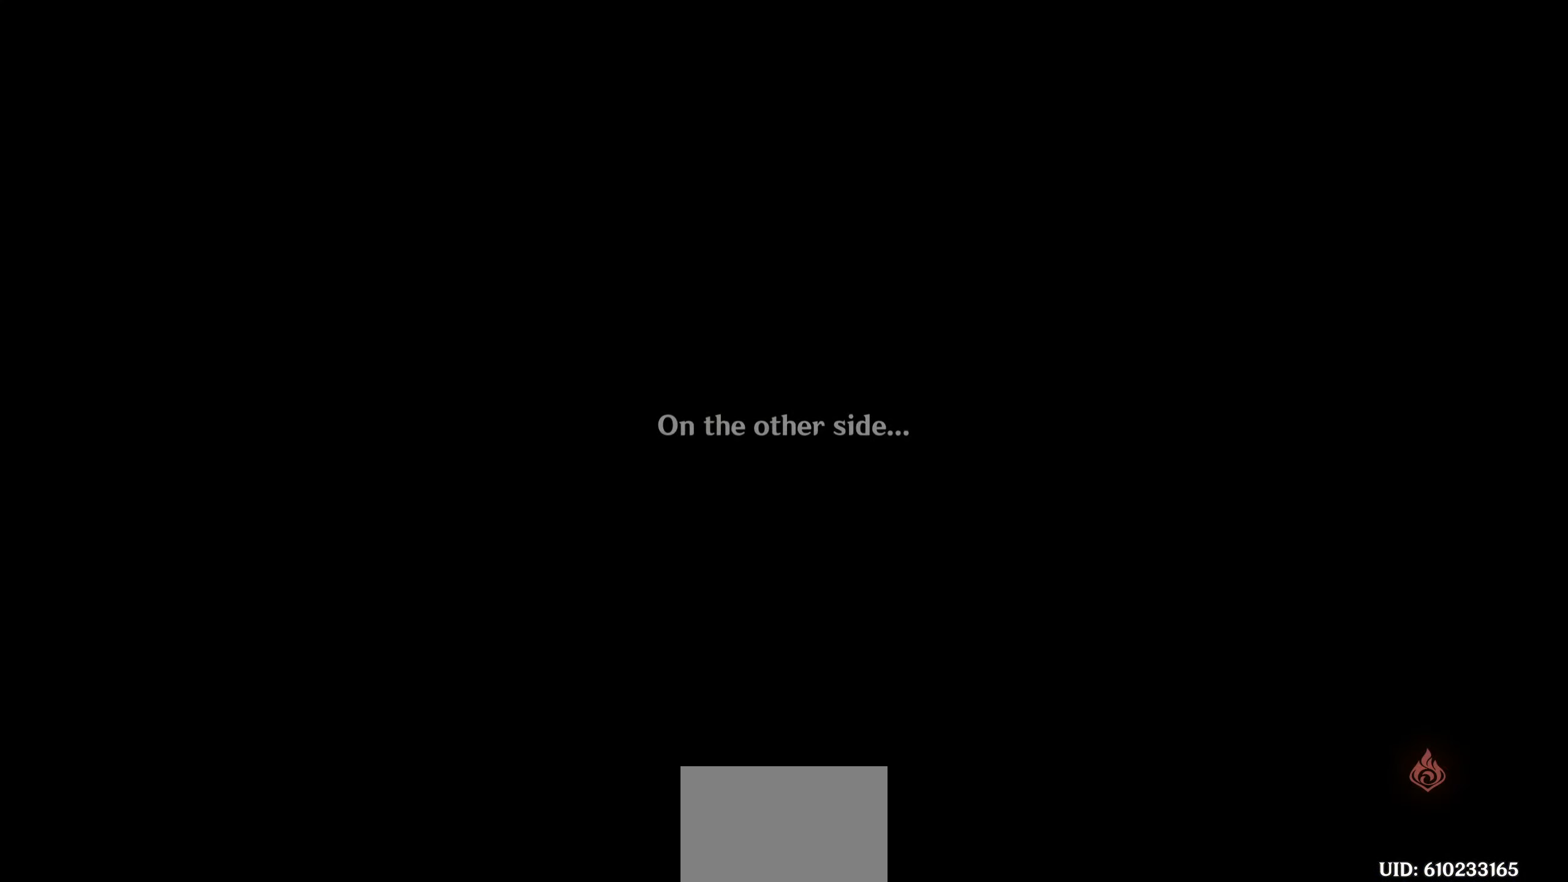
{"buttons": [], "left_stick": "center", "right_stick": "center", "events": []}
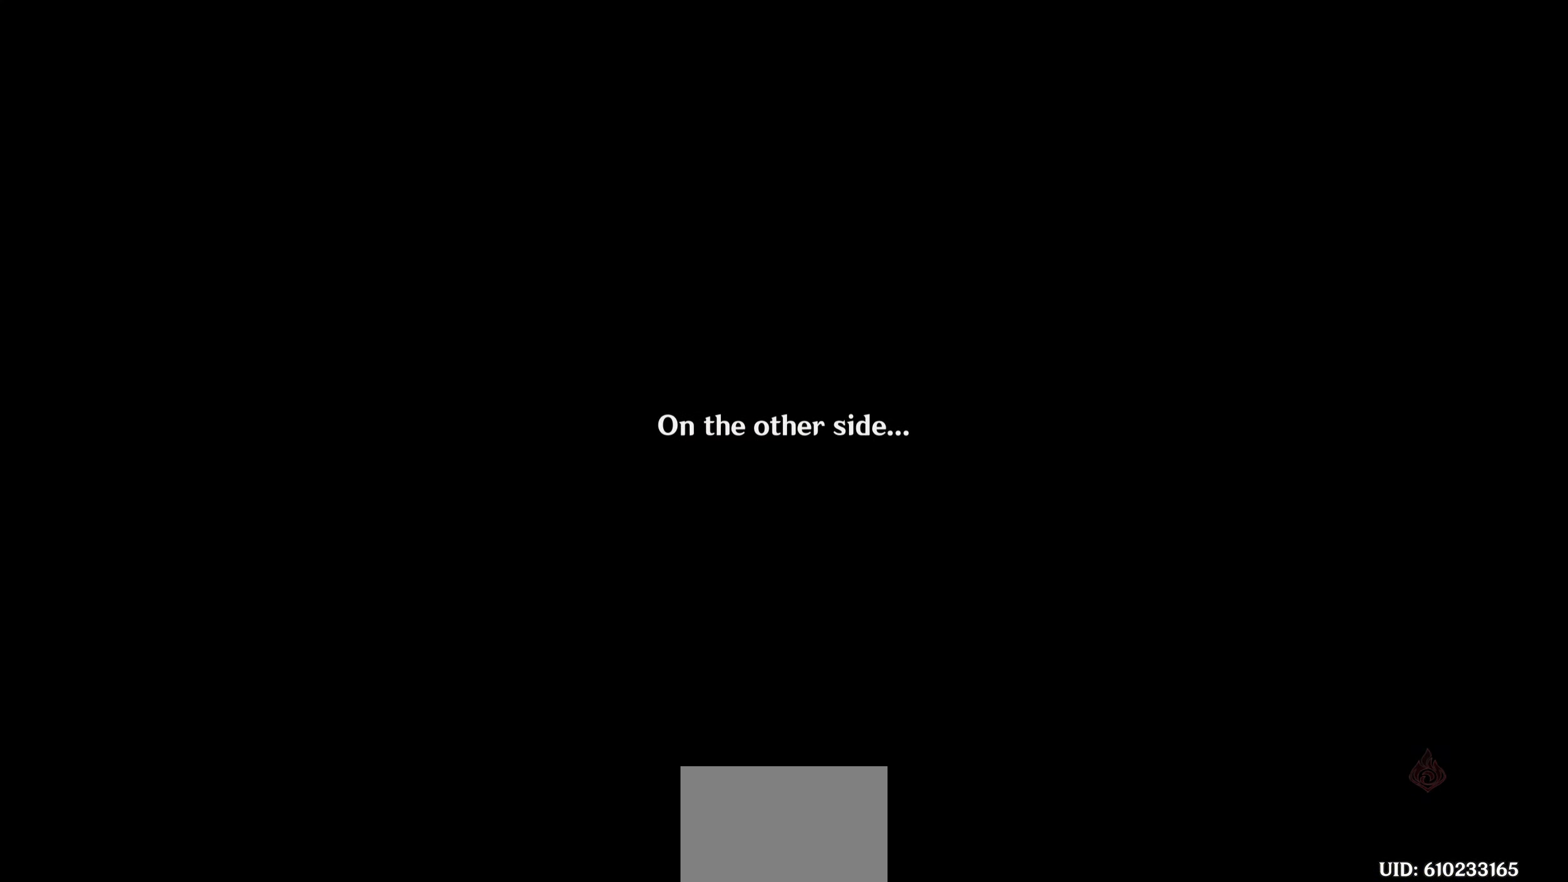
{"buttons": [], "left_stick": "center", "right_stick": "center", "events": []}
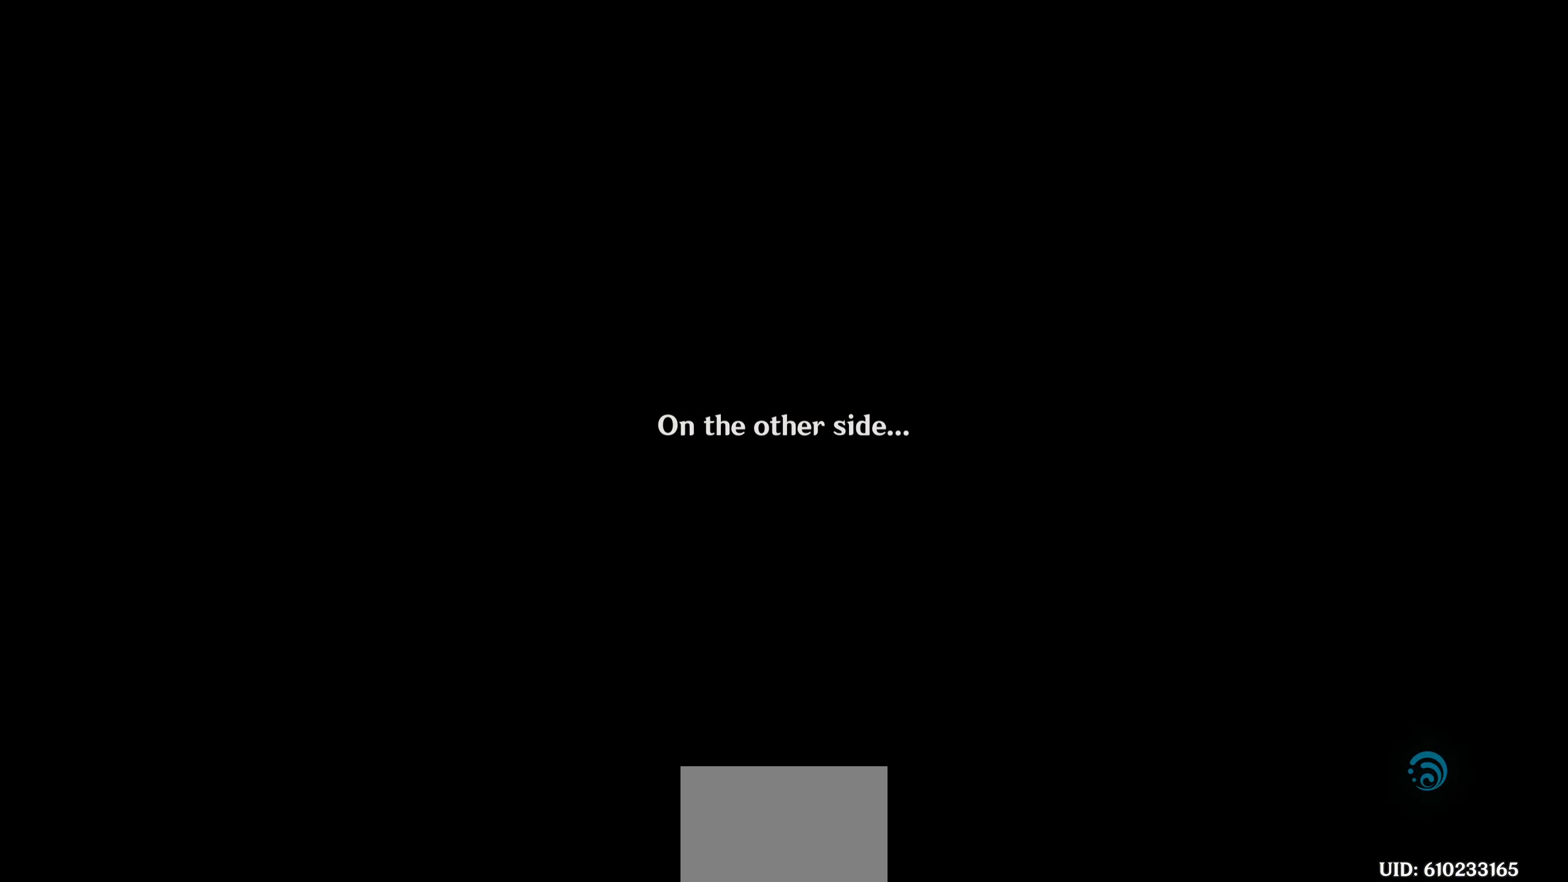
{"buttons": [], "left_stick": "center", "right_stick": "center", "events": []}
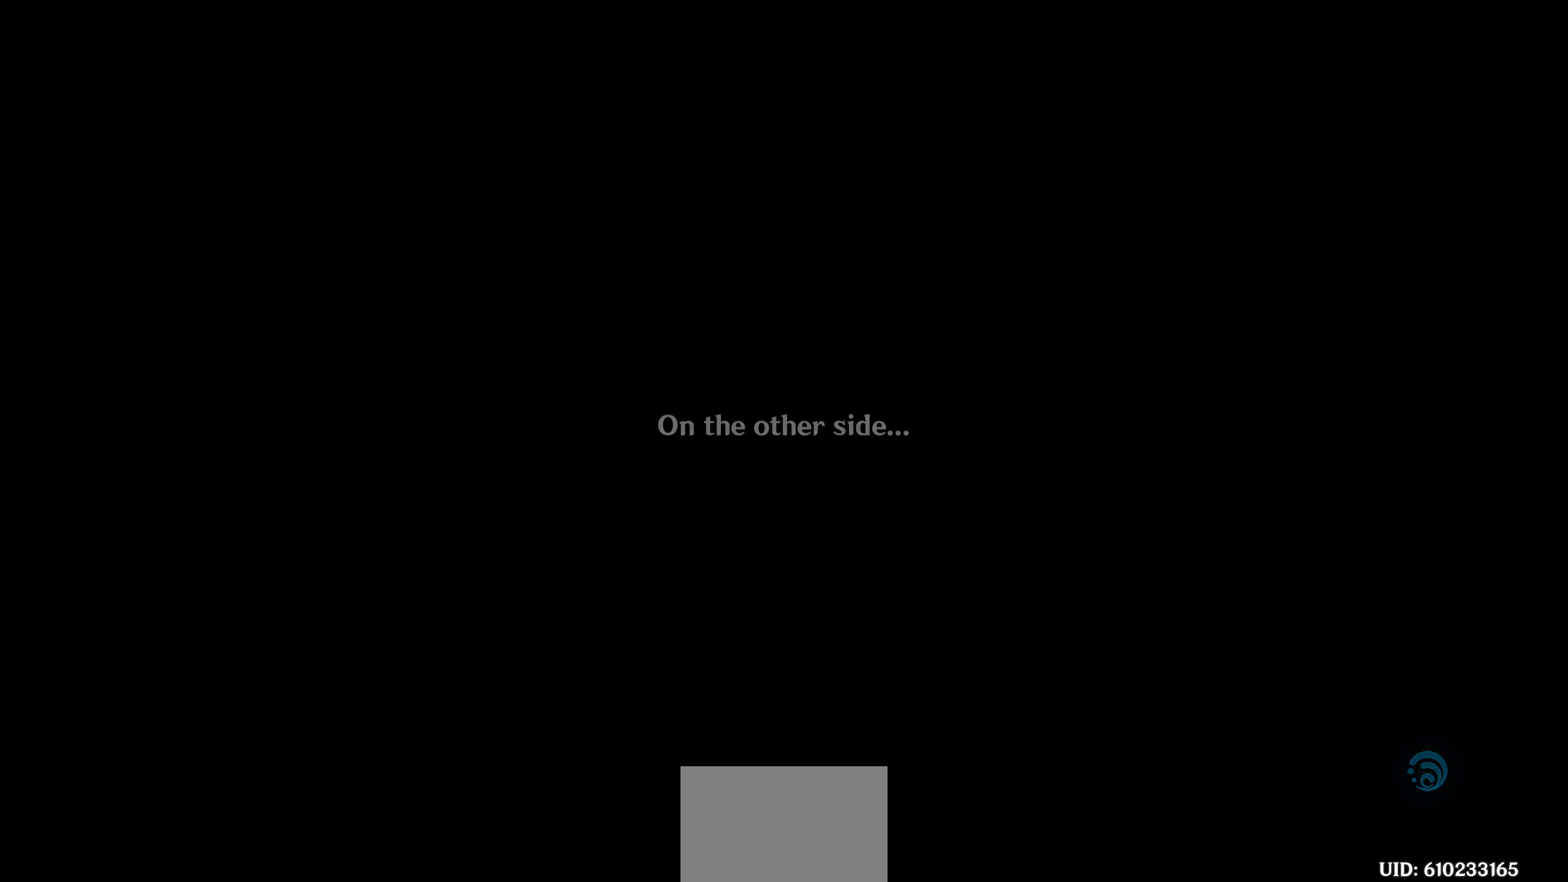
{"buttons": [], "left_stick": "center", "right_stick": "center", "events": []}
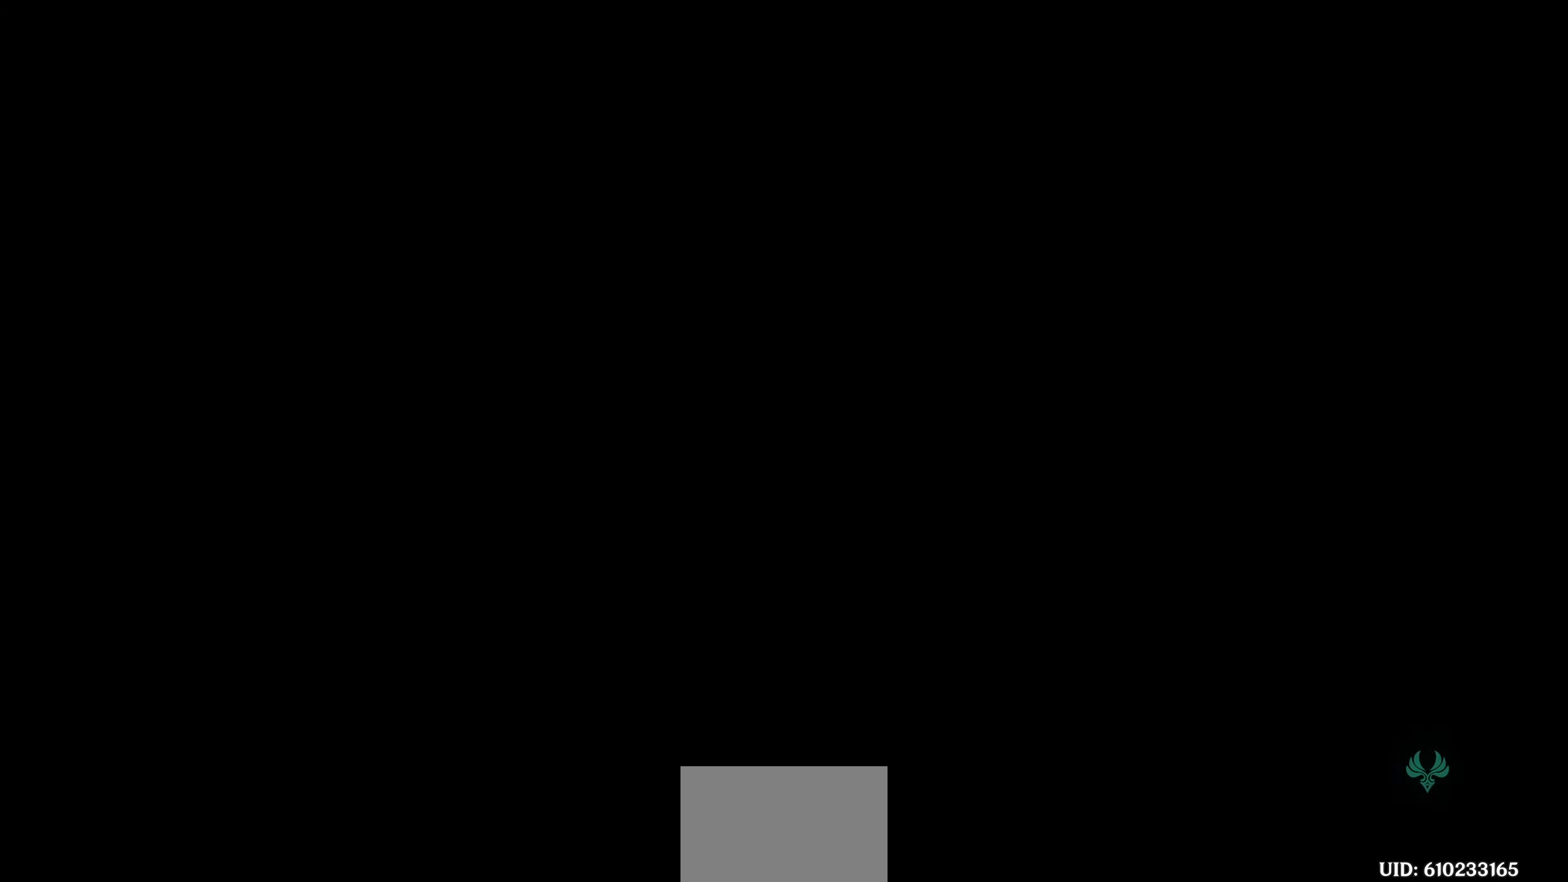
{"buttons": [], "left_stick": "center", "right_stick": "center", "events": []}
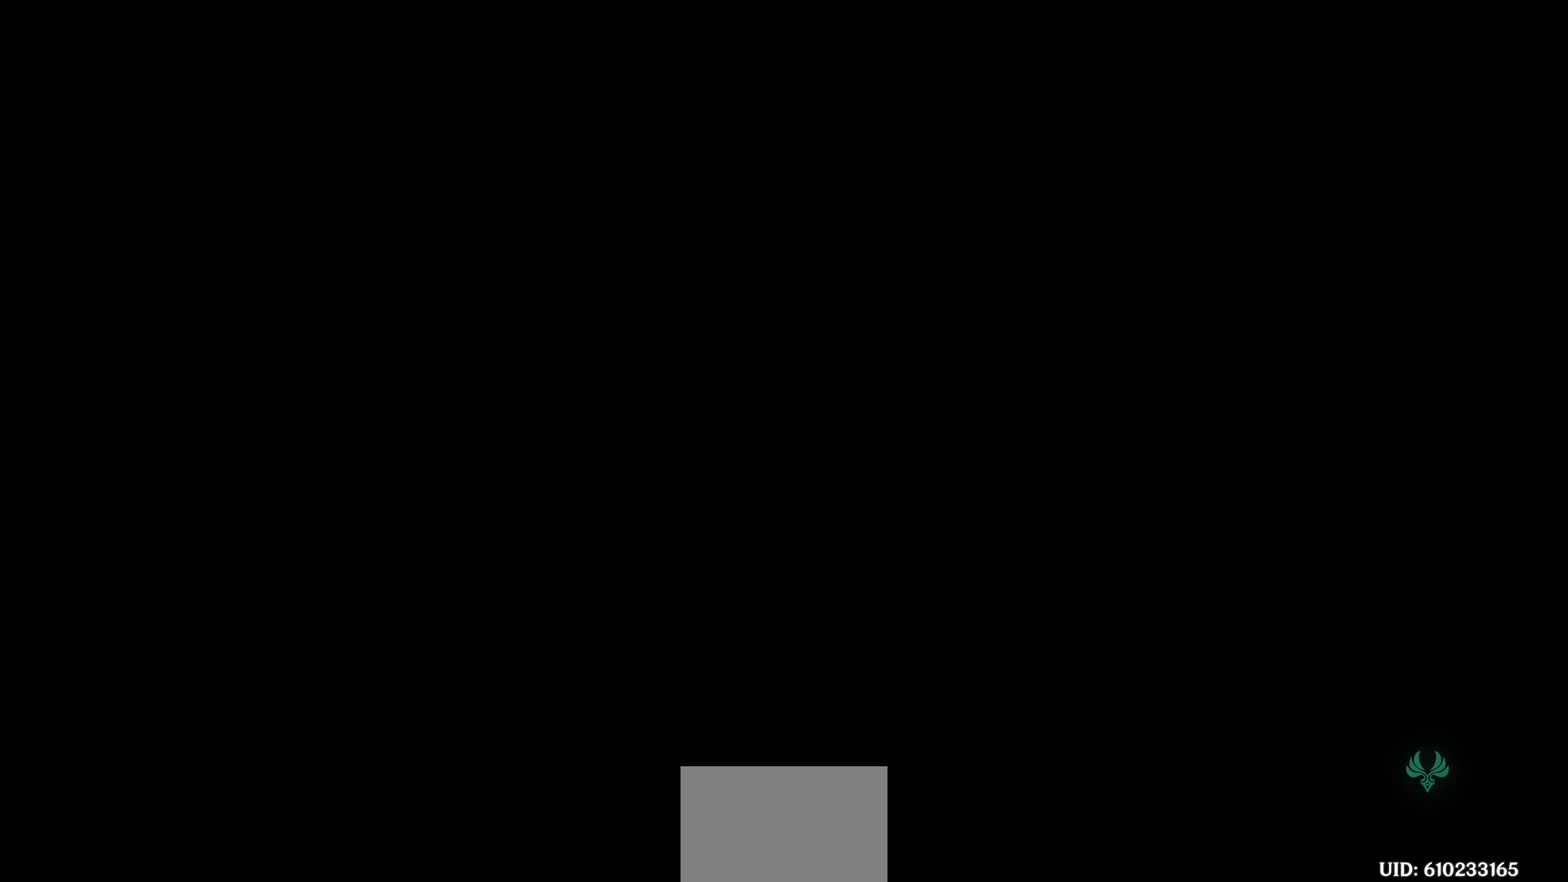
{"buttons": [], "left_stick": "up", "right_stick": "center", "events": [[450, "left_stick", "up"]]}
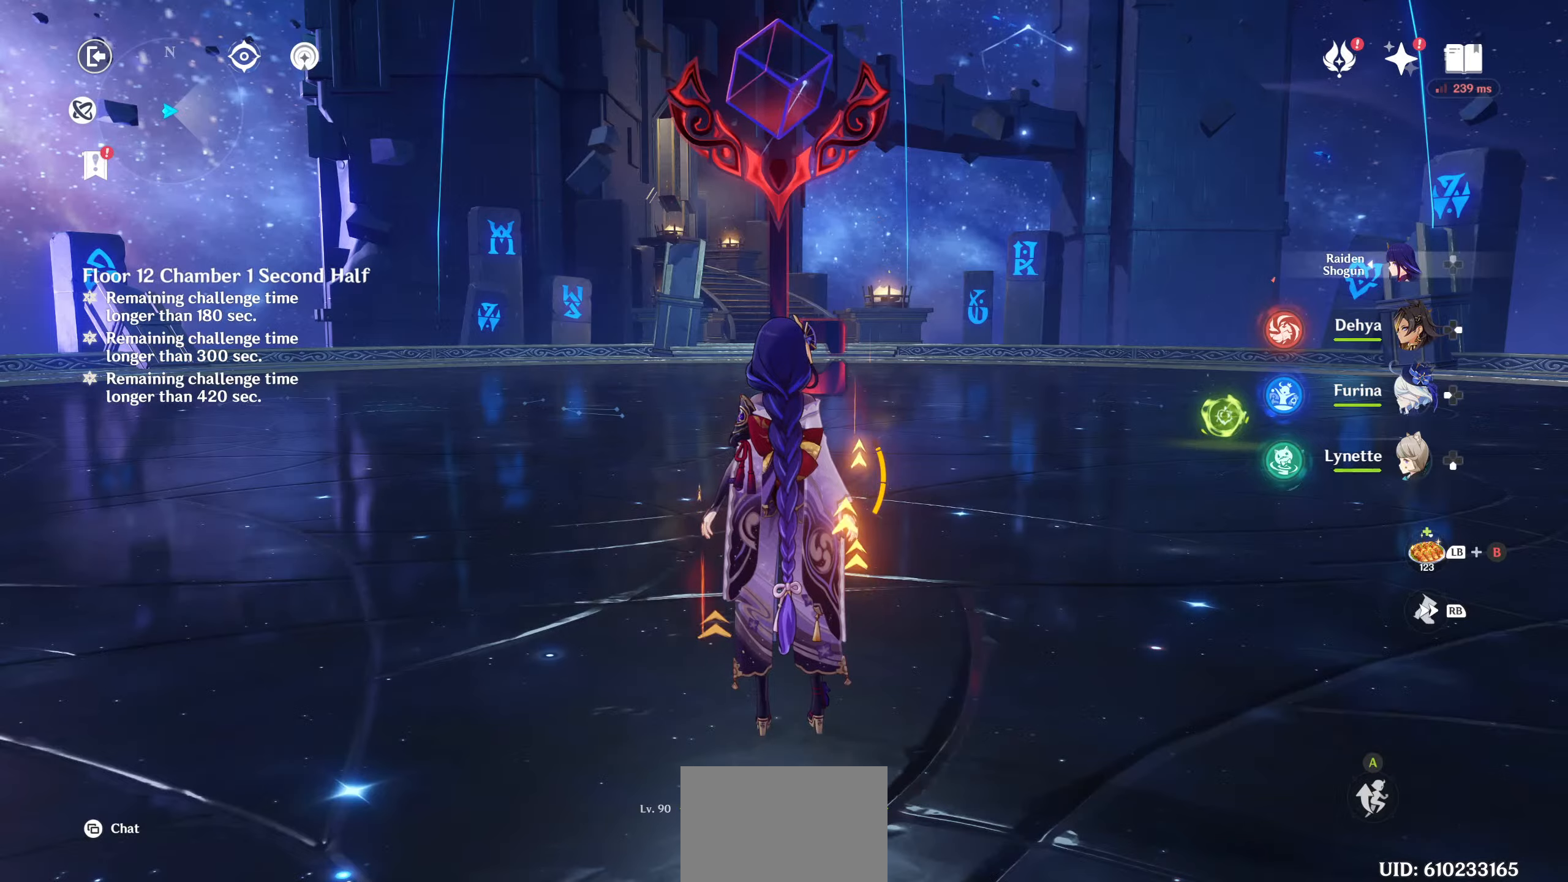
{"buttons": [], "left_stick": "up", "right_stick": "center", "events": []}
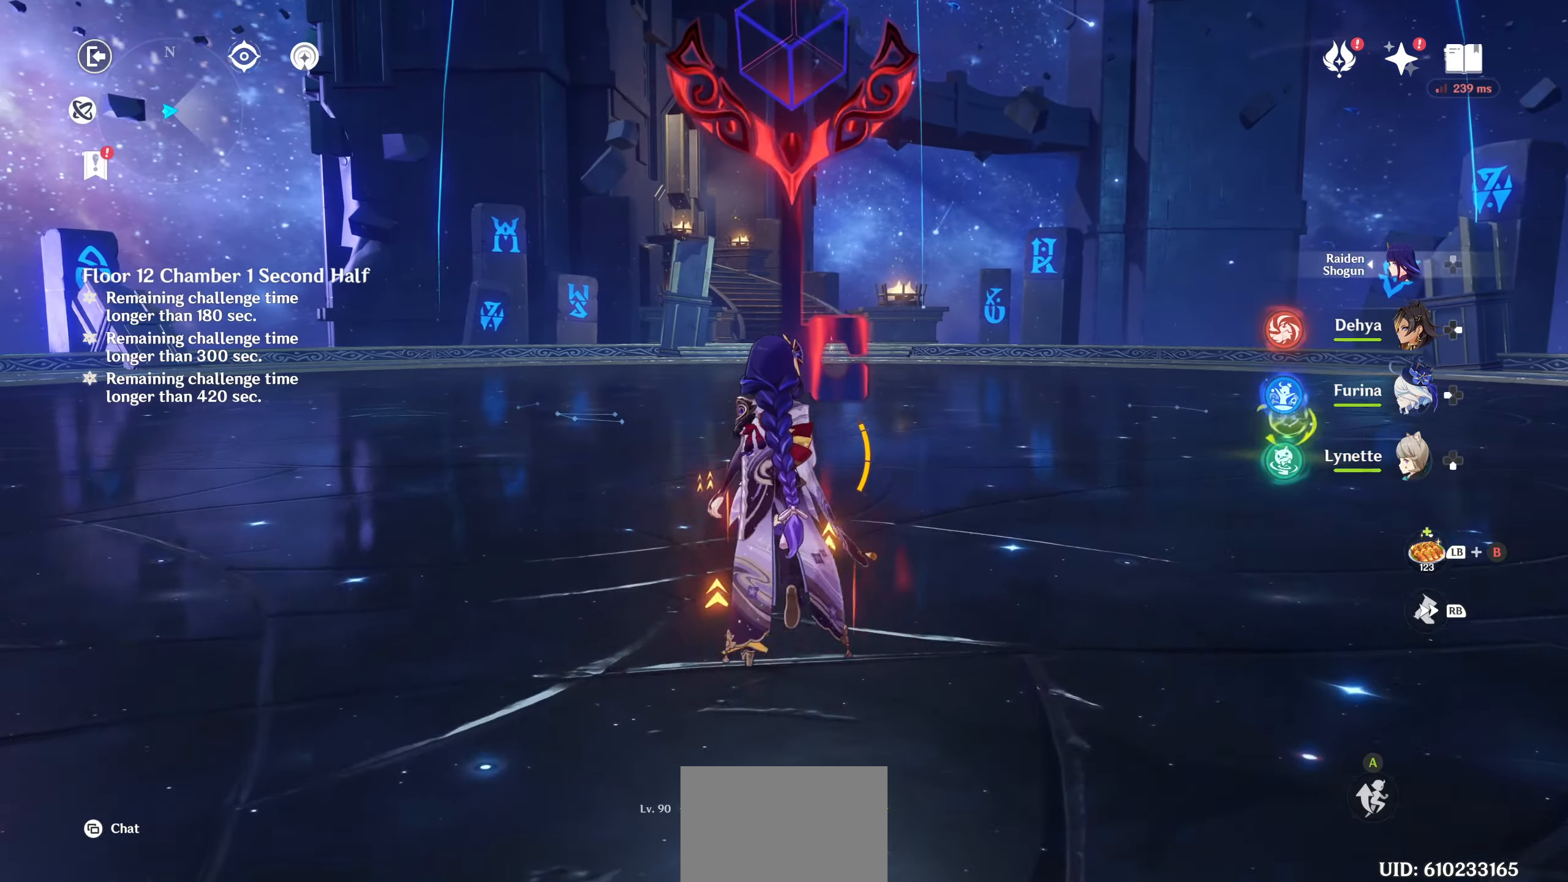
{"buttons": [], "left_stick": "up", "right_stick": "center", "events": []}
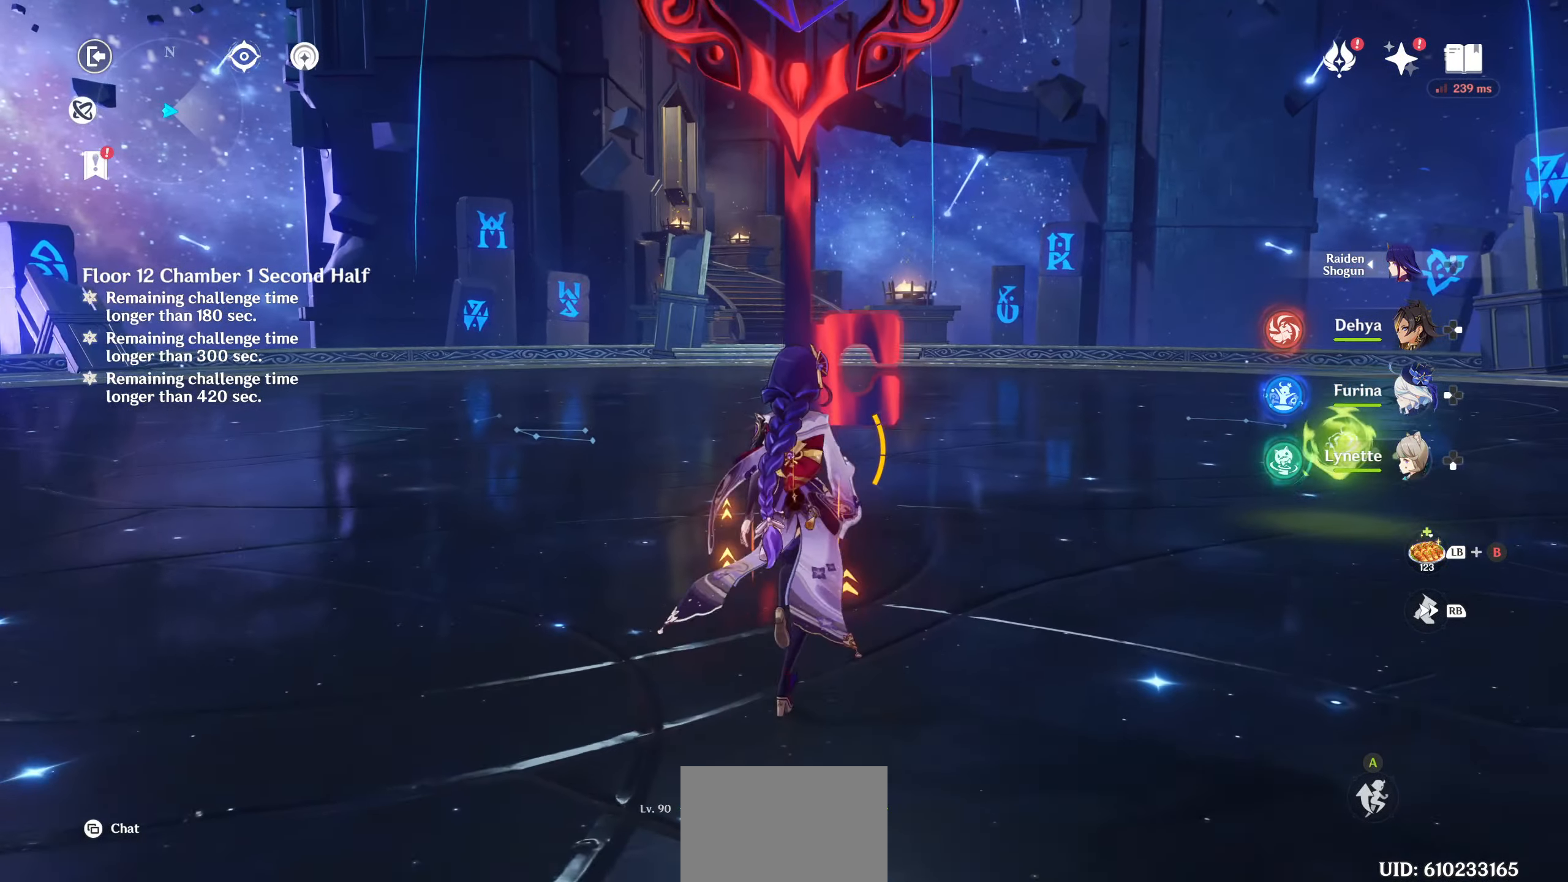
{"buttons": ["SQUARE"], "left_stick": "up", "right_stick": "center", "events": [[84, "left_stick", "up-right"], [250, "left_stick", "up"], [500, "SQUARE", "down"]]}
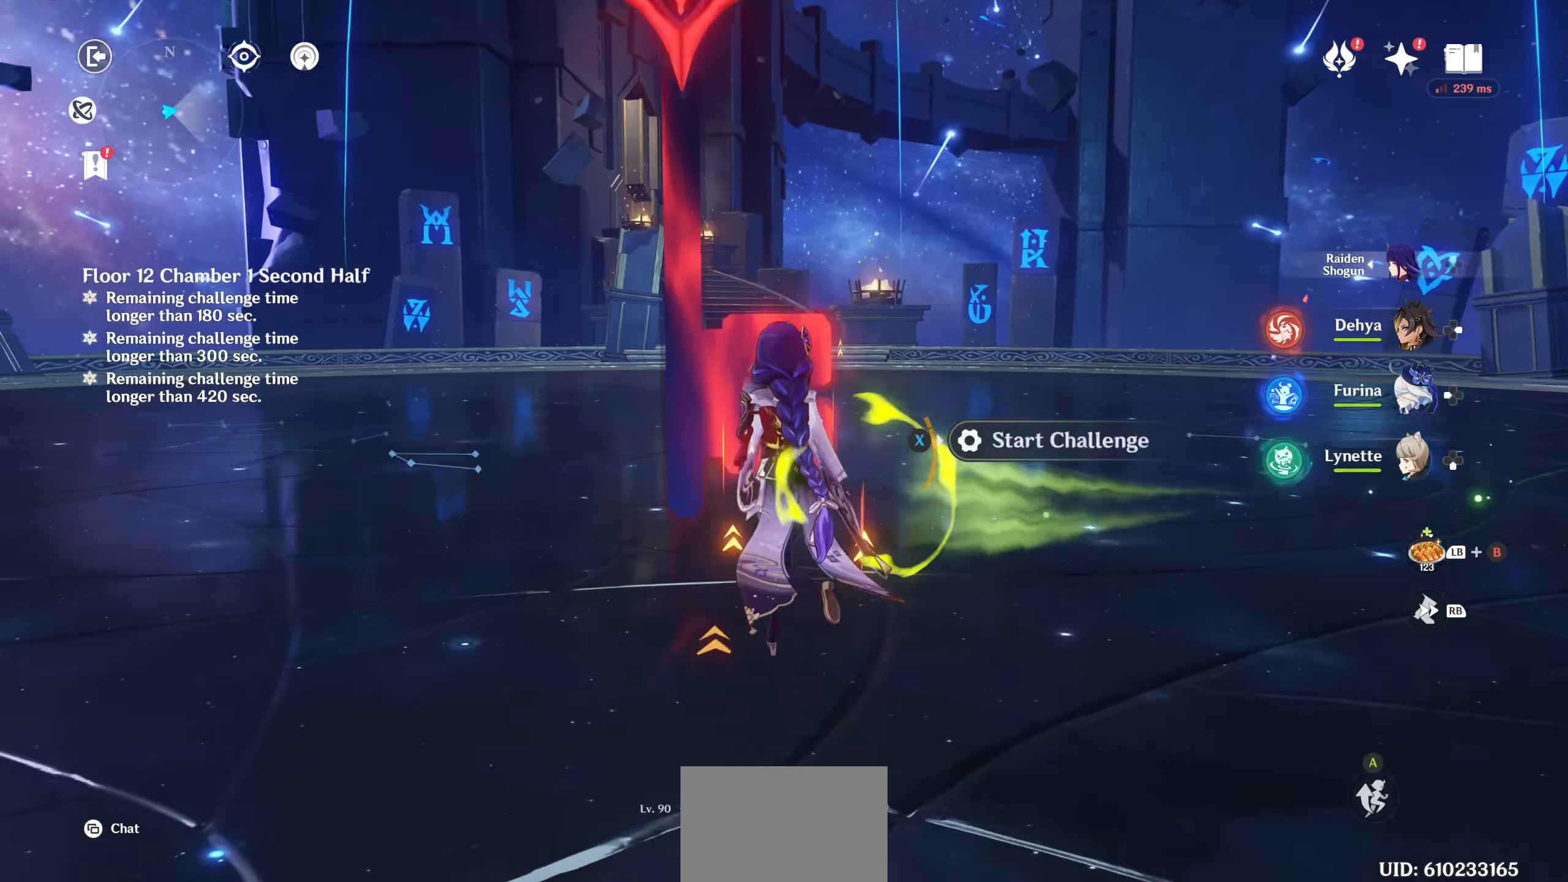
{"buttons": [], "left_stick": "up", "right_stick": "center", "events": [[84, "SQUARE", "up"], [150, "SQUARE", "down"], [234, "SQUARE", "up"], [300, "SQUARE", "down"], [417, "SQUARE", "up"]]}
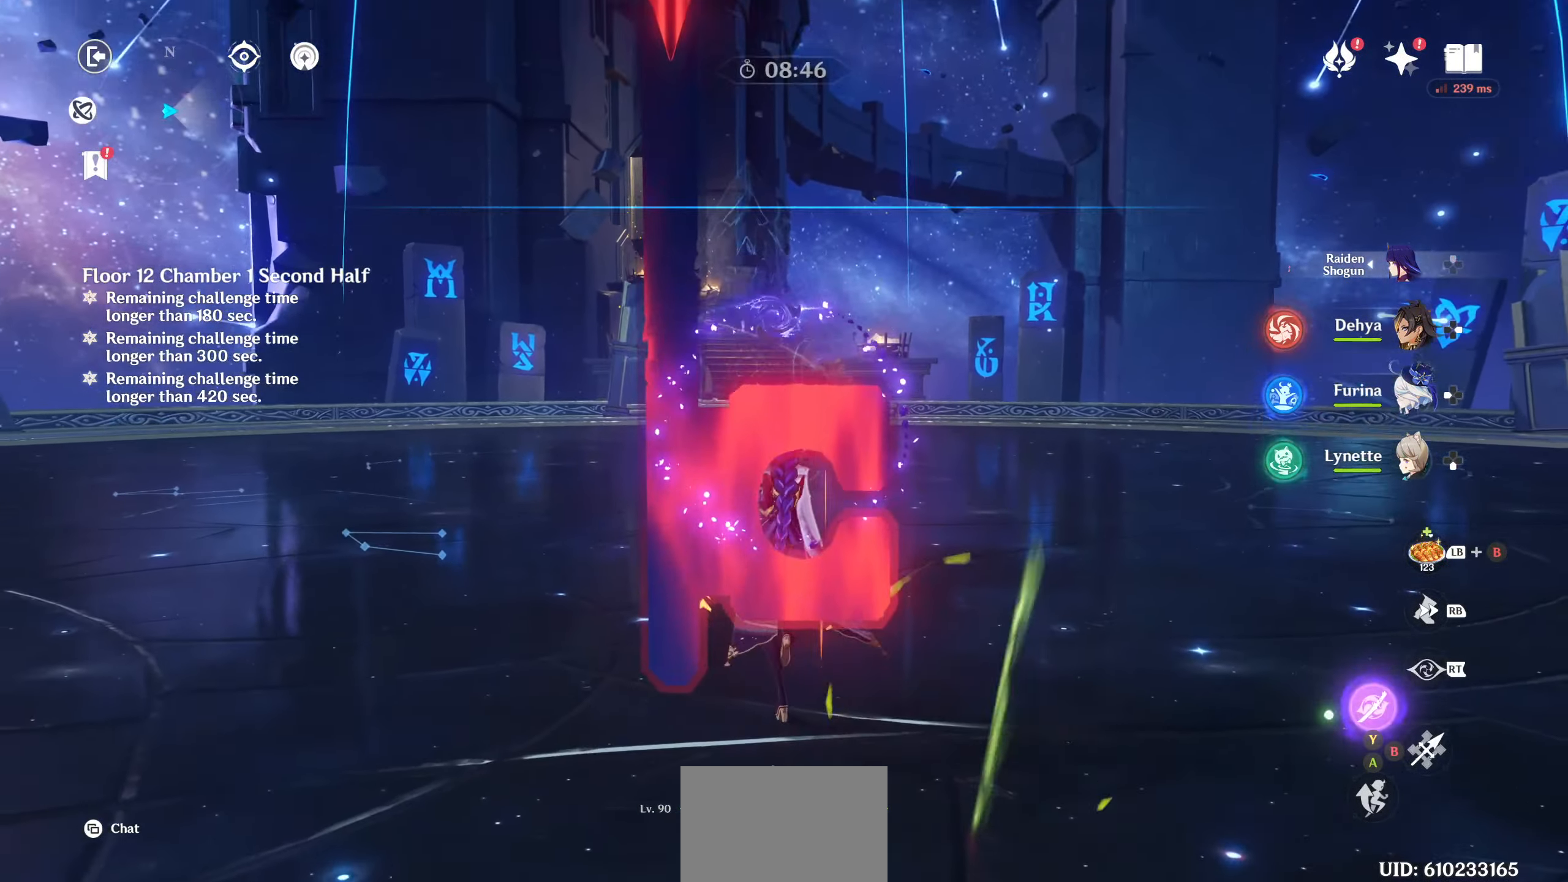
{"buttons": [], "left_stick": "up", "right_stick": "down", "events": [[300, "right_stick", "down"]]}
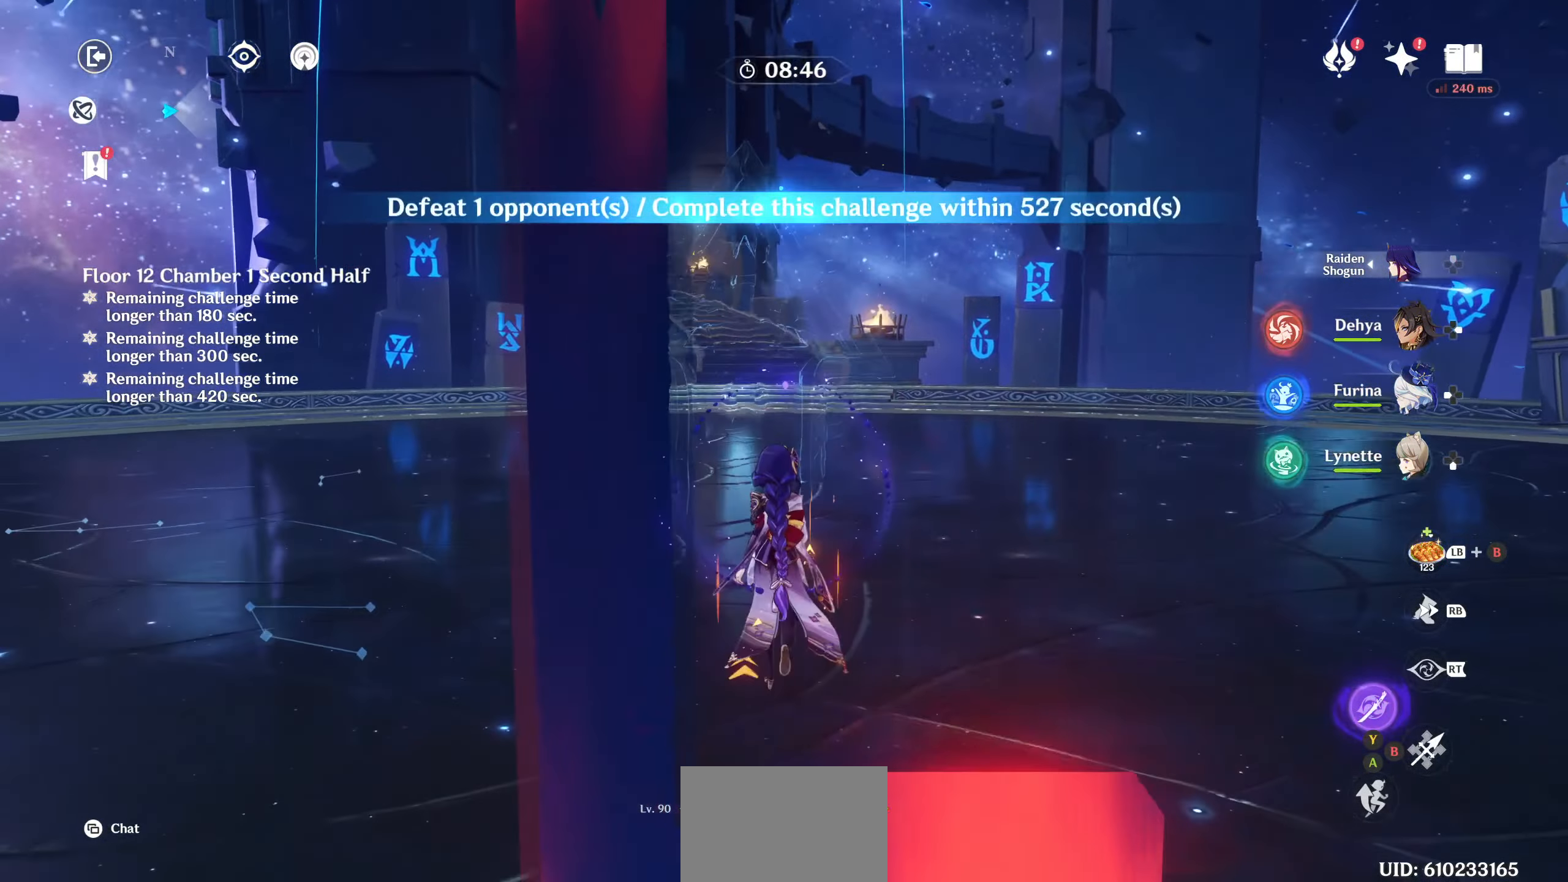
{"buttons": [], "left_stick": "center", "right_stick": "center"}
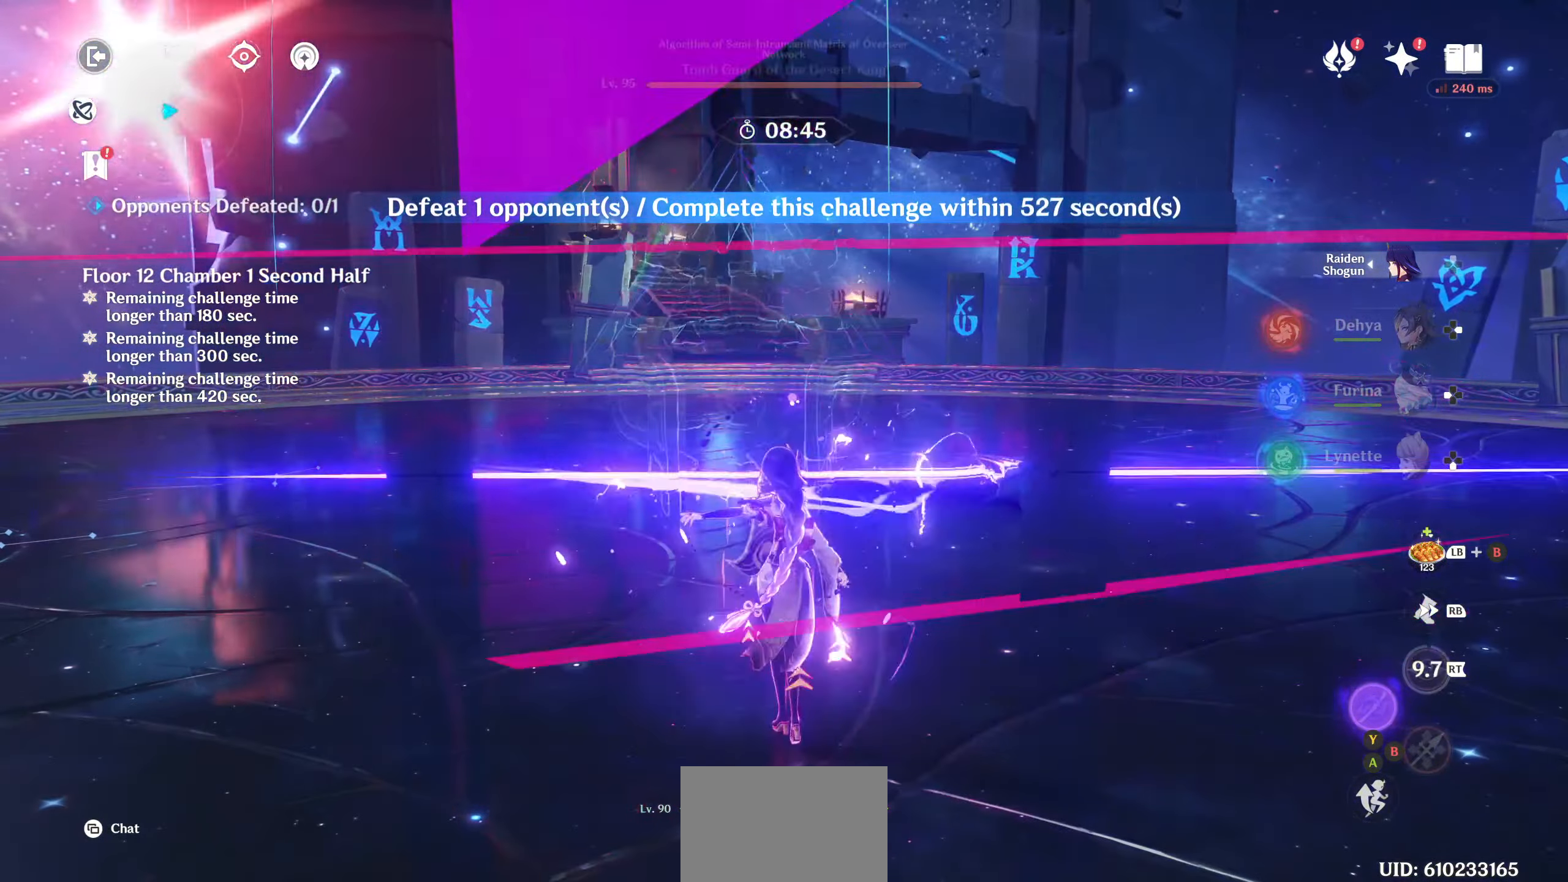
{"buttons": ["DPAD_LEFT"], "left_stick": "center", "right_stick": "center", "events": [[417, "DPAD_LEFT", "down"]]}
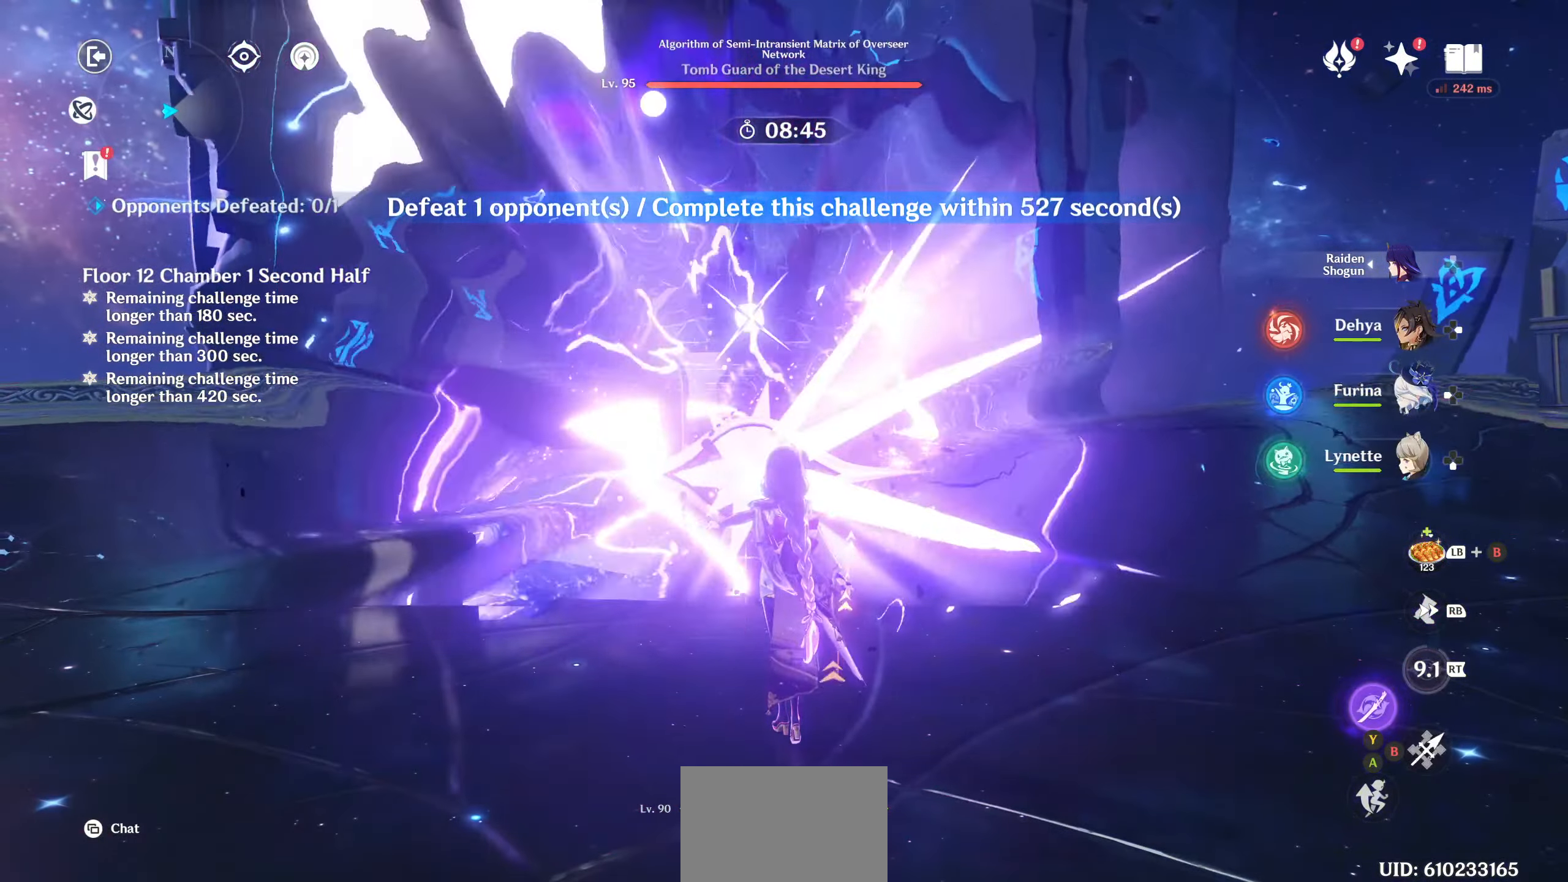
{"buttons": [], "left_stick": "up", "right_stick": "down", "events": [[17, "DPAD_LEFT", "up"], [84, "DPAD_LEFT", "down"], [167, "DPAD_LEFT", "up"], [367, "left_stick", "up"], [367, "right_stick", "down"]]}
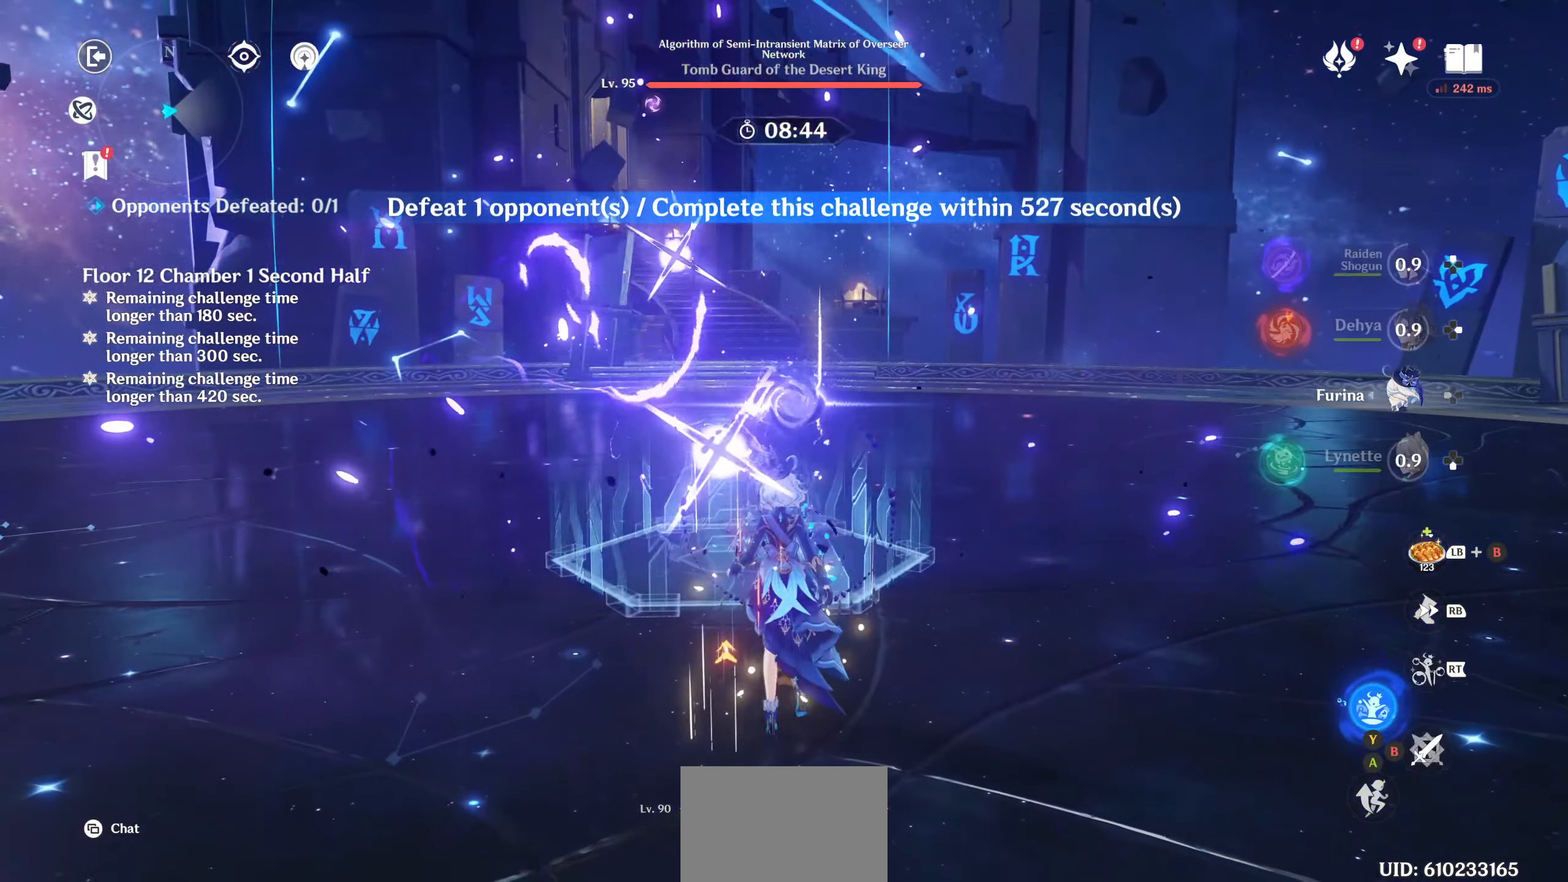
{"buttons": [], "left_stick": "center", "right_stick": "center", "events": [[317, "R2", "down"], [317, "right_stick", "center"], [450, "R2", "up"], [484, "left_stick", "center"]]}
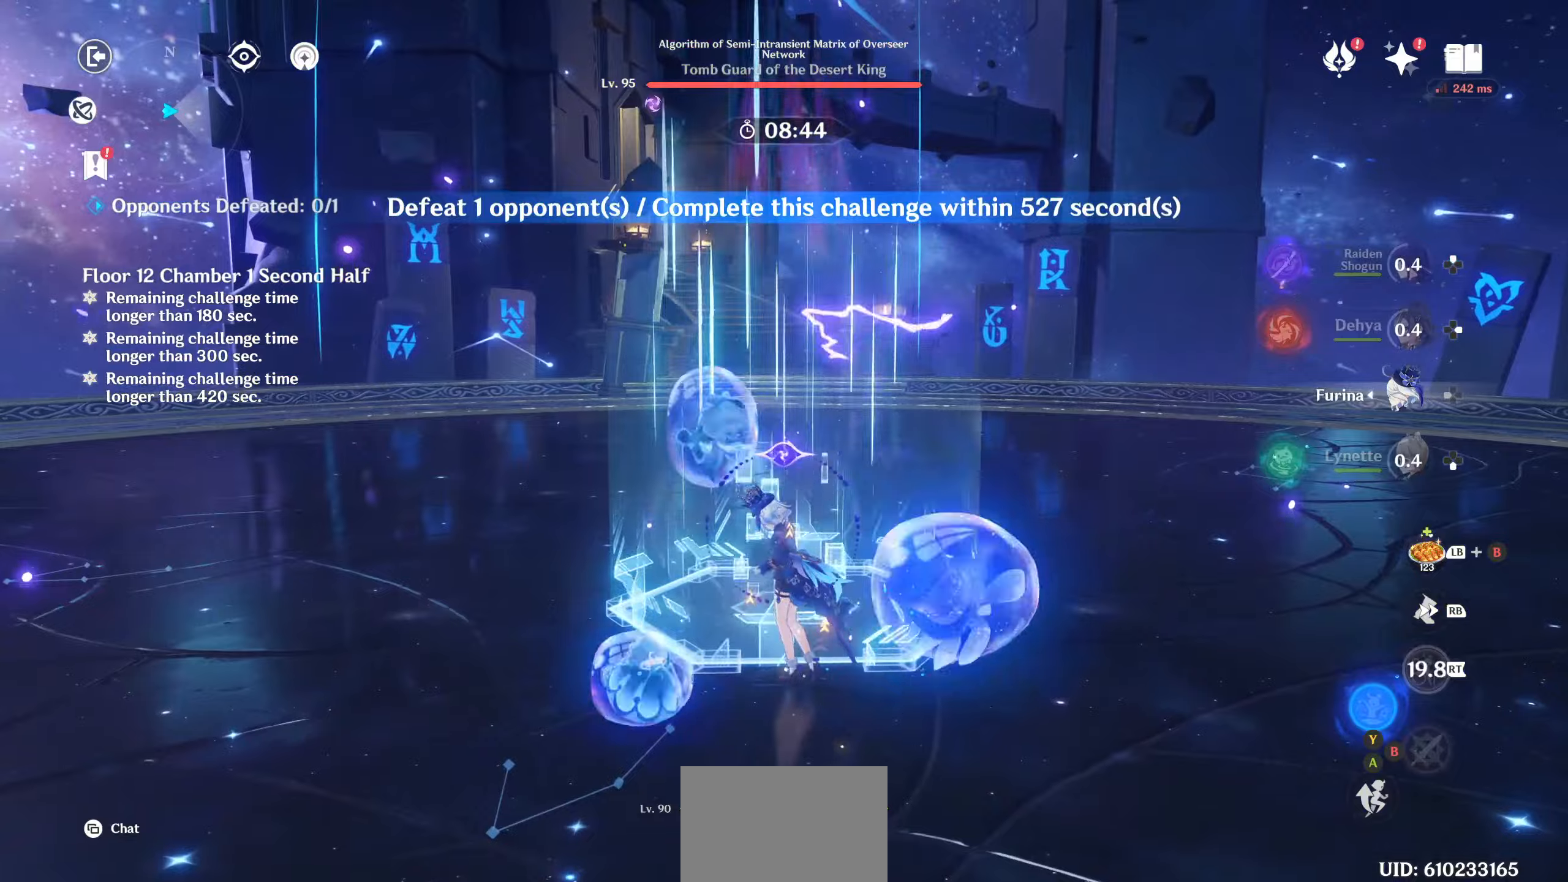
{"buttons": [], "left_stick": "center", "right_stick": "down-right", "events": [[434, "right_stick", "down-right"]]}
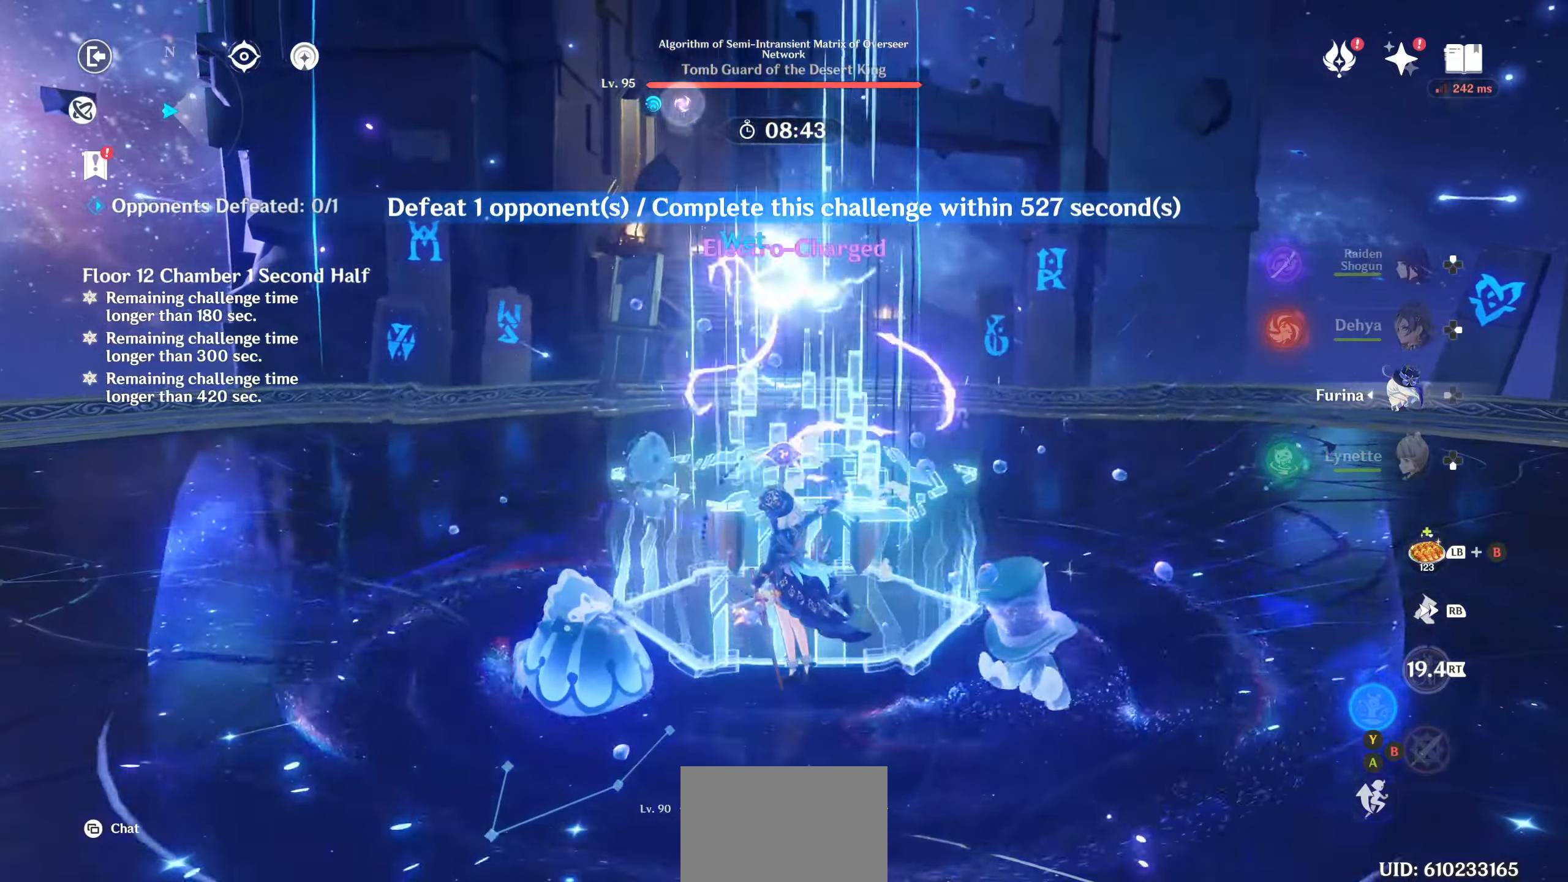
{"buttons": [], "left_stick": "center", "right_stick": "center", "events": [[150, "right_stick", "center"]]}
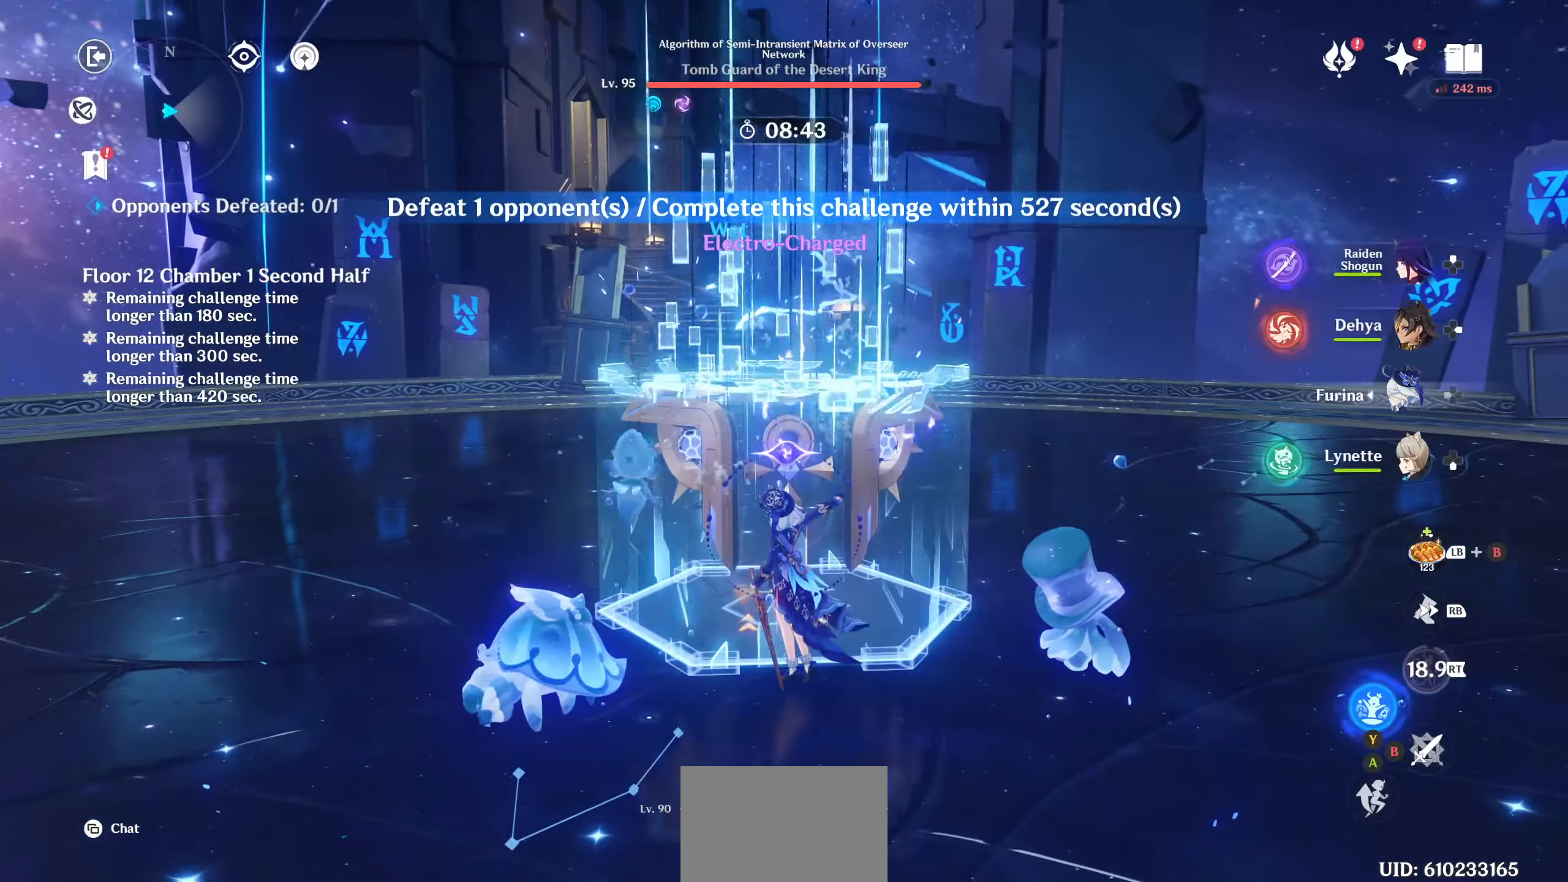
{"buttons": [], "left_stick": "center", "right_stick": "center", "events": [[184, "TRIANGLE", "down"], [267, "TRIANGLE", "up"], [367, "TRIANGLE", "down"], [450, "TRIANGLE", "up"]]}
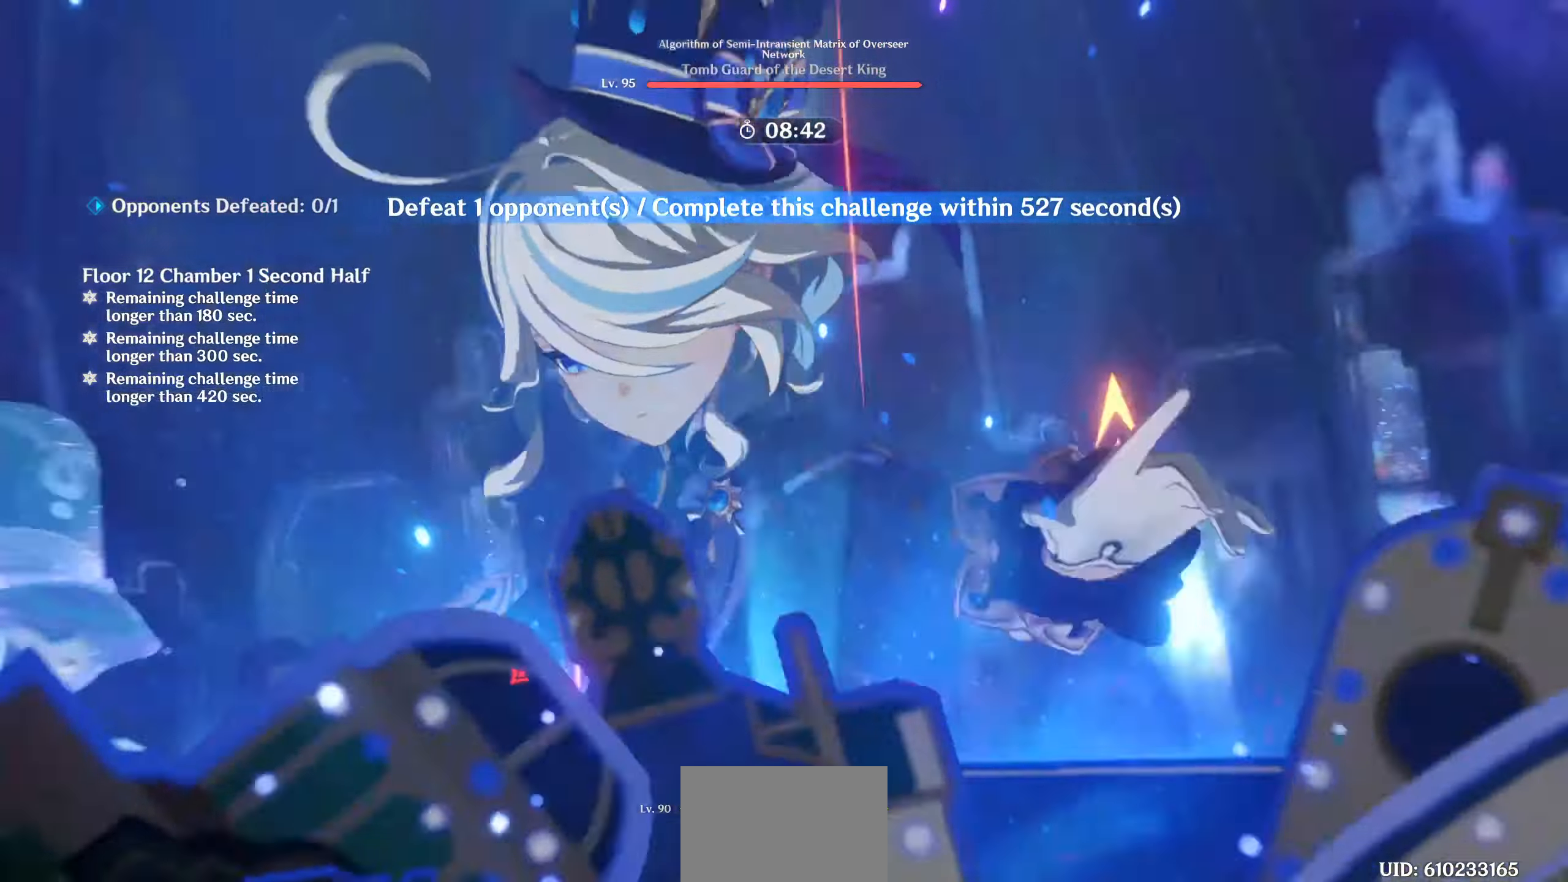
{"buttons": [], "left_stick": "center", "right_stick": "center"}
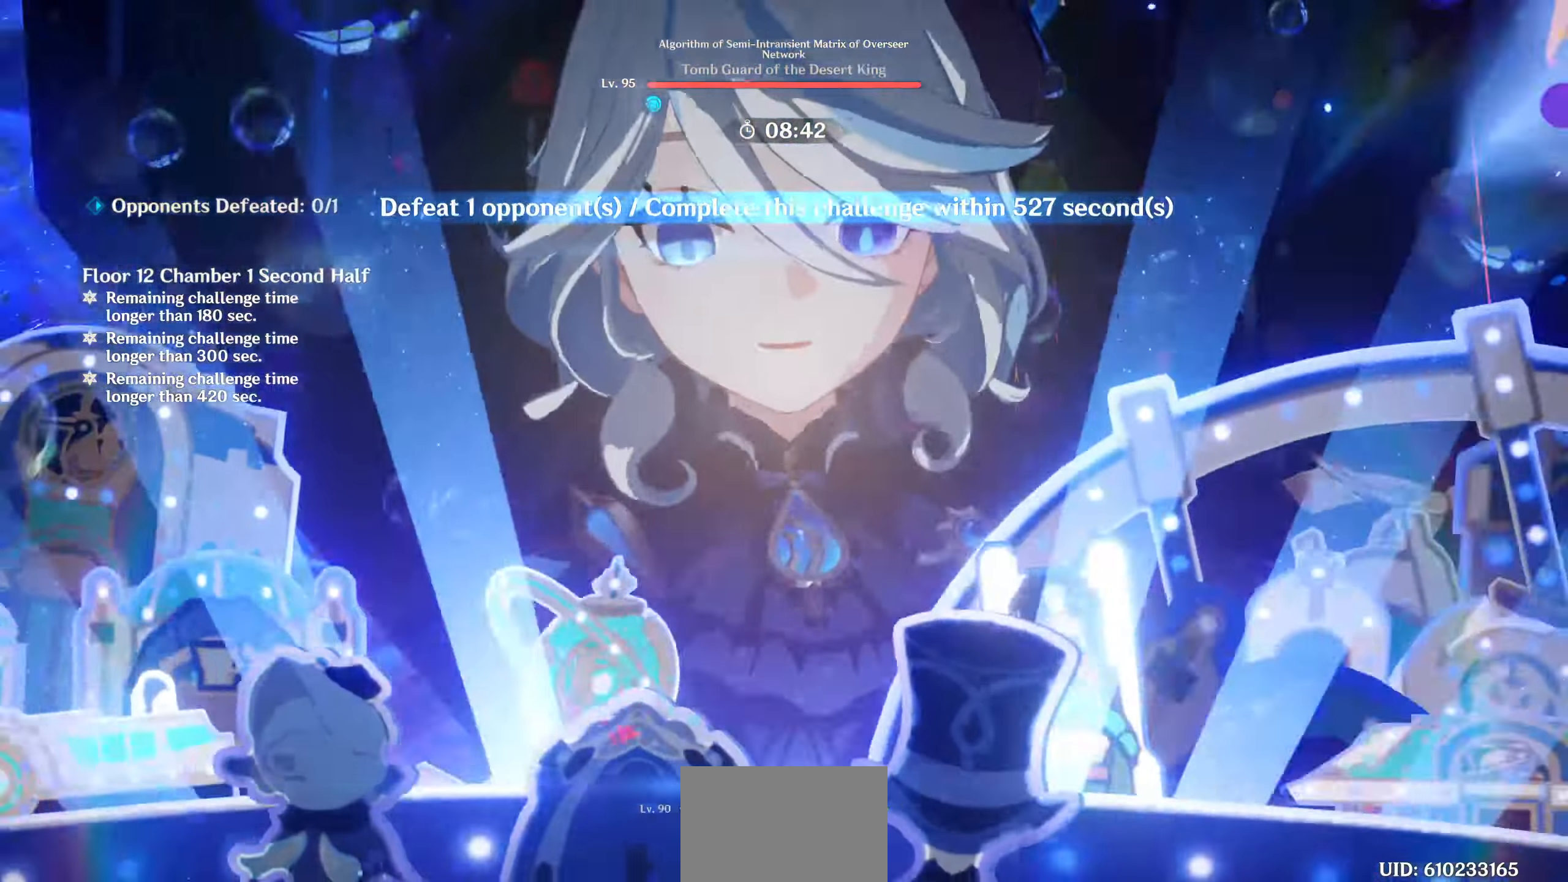
{"buttons": [], "left_stick": "center", "right_stick": "center", "events": [[84, "R2", "down"], [167, "R2", "up"]]}